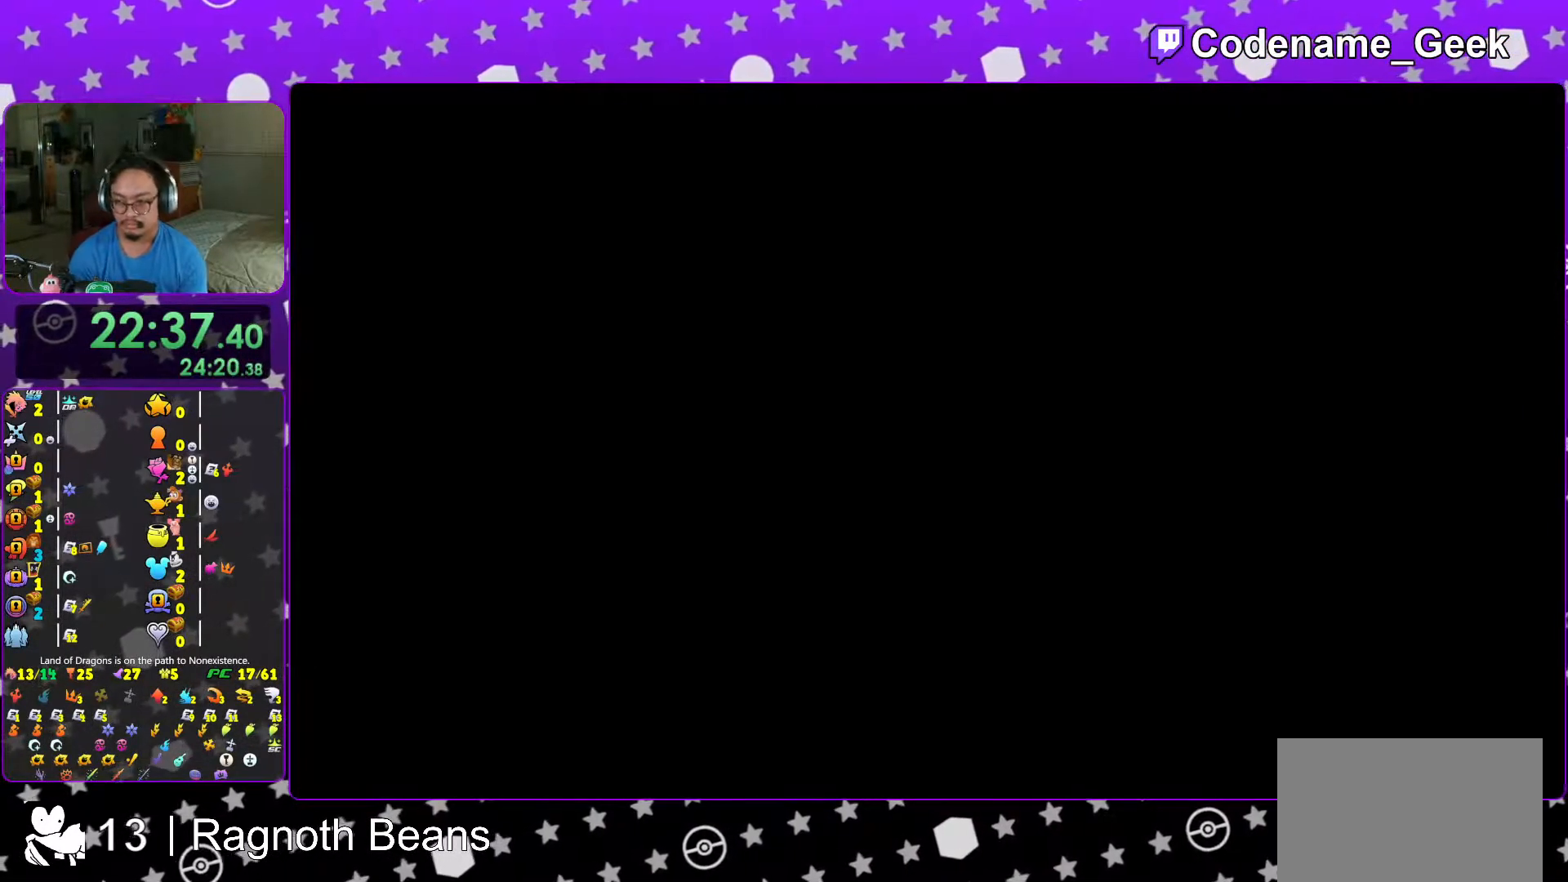
Gameplay with a controller (Nintendo layout); each line is a JSON object with the inputs held at the frame after it. "events" lists button and stick changes between this image and that frame as [ms after this image, input, new state], when the widget could be followed in between. Not read: L3 R3.
{"buttons": ["B"], "left_stick": "center", "right_stick": "center", "events": [[33, "B", "up"], [117, "B", "down"], [217, "B", "up"], [283, "B", "down"], [367, "B", "up"], [433, "B", "down"]]}
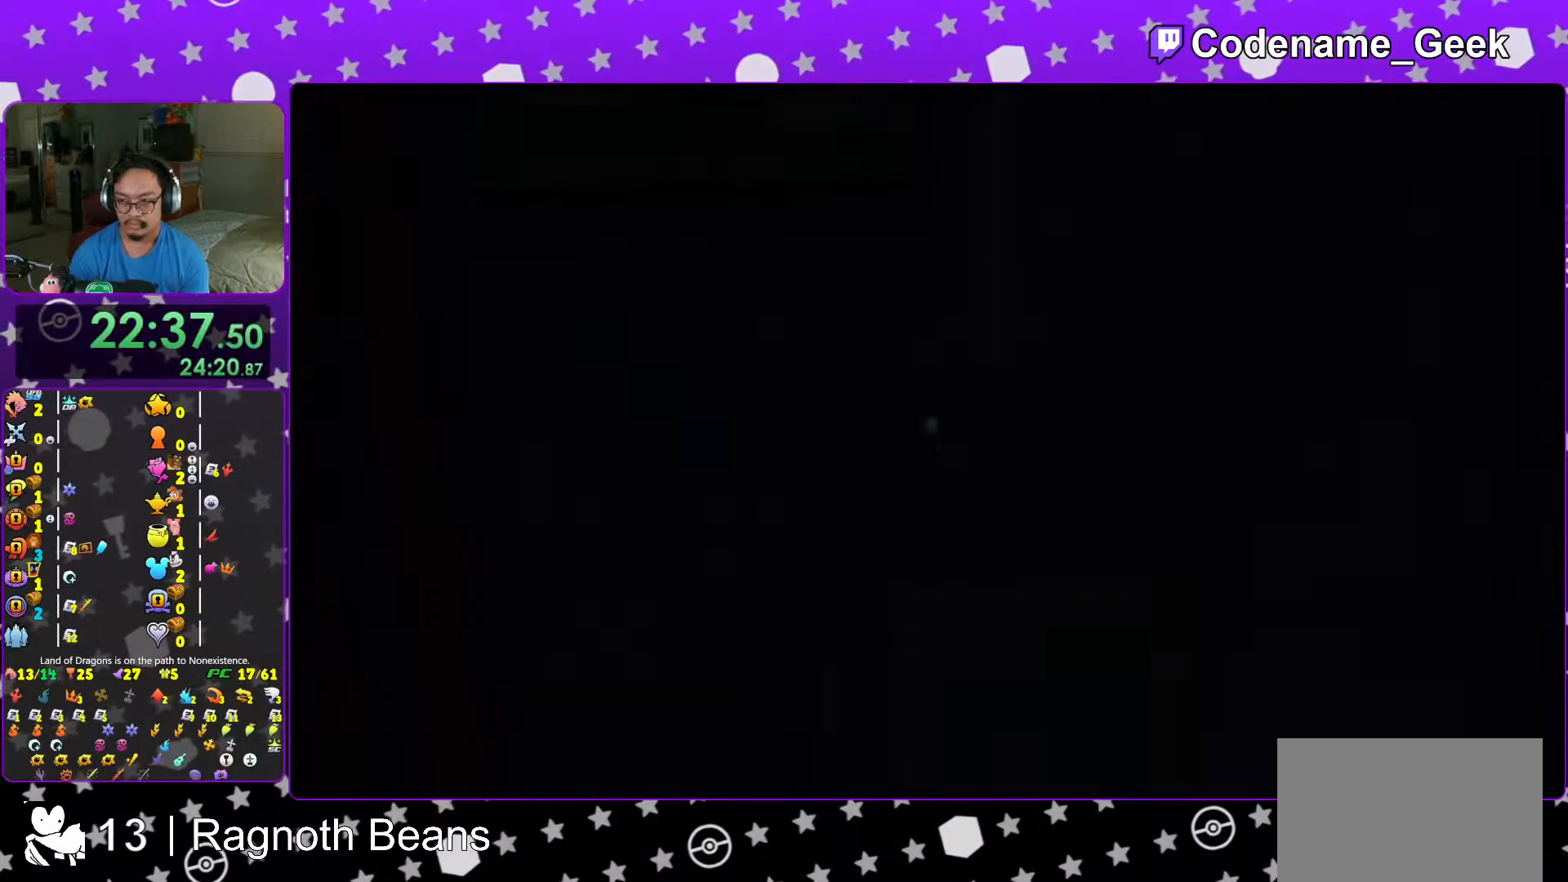
{"buttons": [], "left_stick": "center", "right_stick": "center", "events": [[17, "B", "up"], [117, "B", "down"], [167, "B", "up"], [267, "B", "down"], [367, "B", "up"], [433, "B", "down"], [483, "B", "up"]]}
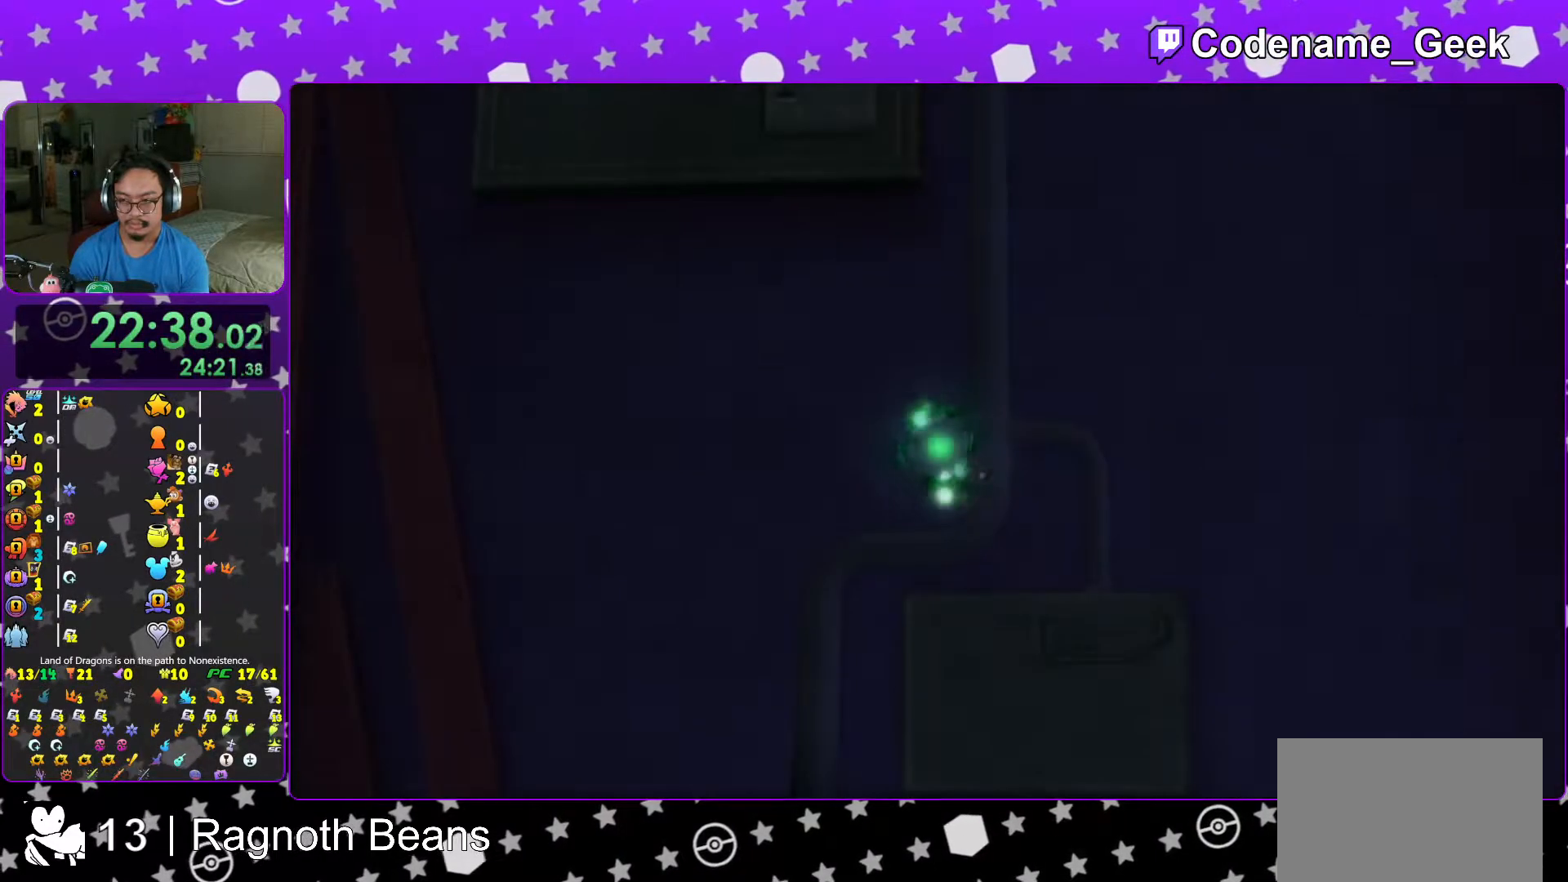
{"buttons": ["A"], "left_stick": "center", "right_stick": "center", "events": [[183, "START", "down"], [317, "START", "up"], [367, "DPAD_DOWN", "down"], [417, "A", "down"], [483, "DPAD_DOWN", "up"]]}
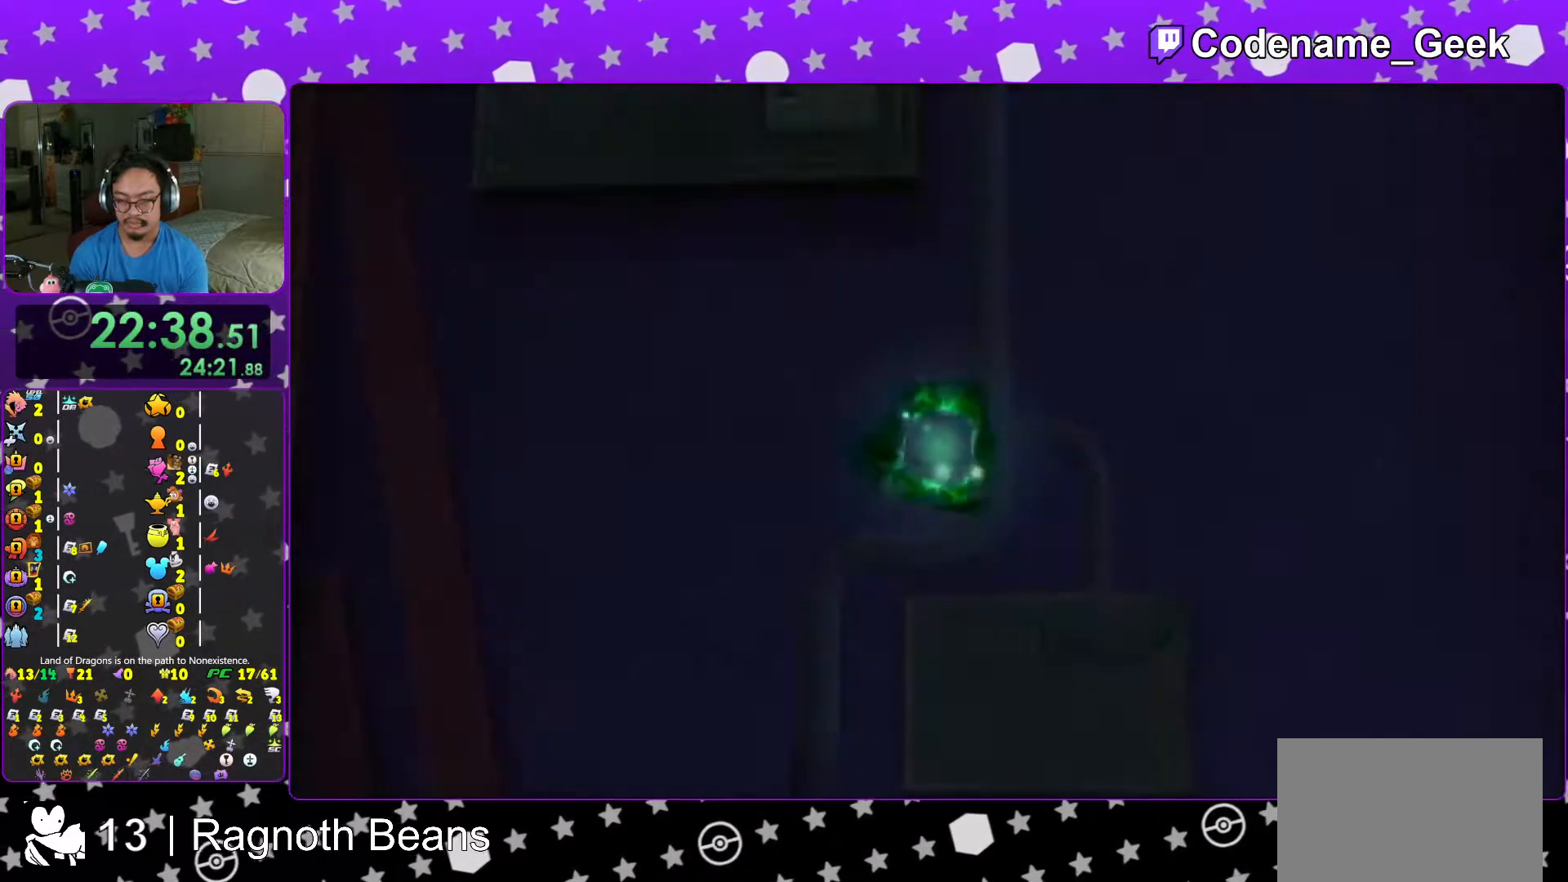
{"buttons": [], "left_stick": "center", "right_stick": "center", "events": [[17, "A", "up"], [67, "A", "down"], [167, "A", "up"], [267, "B", "down"], [317, "B", "up"], [417, "B", "down"], [483, "B", "up"]]}
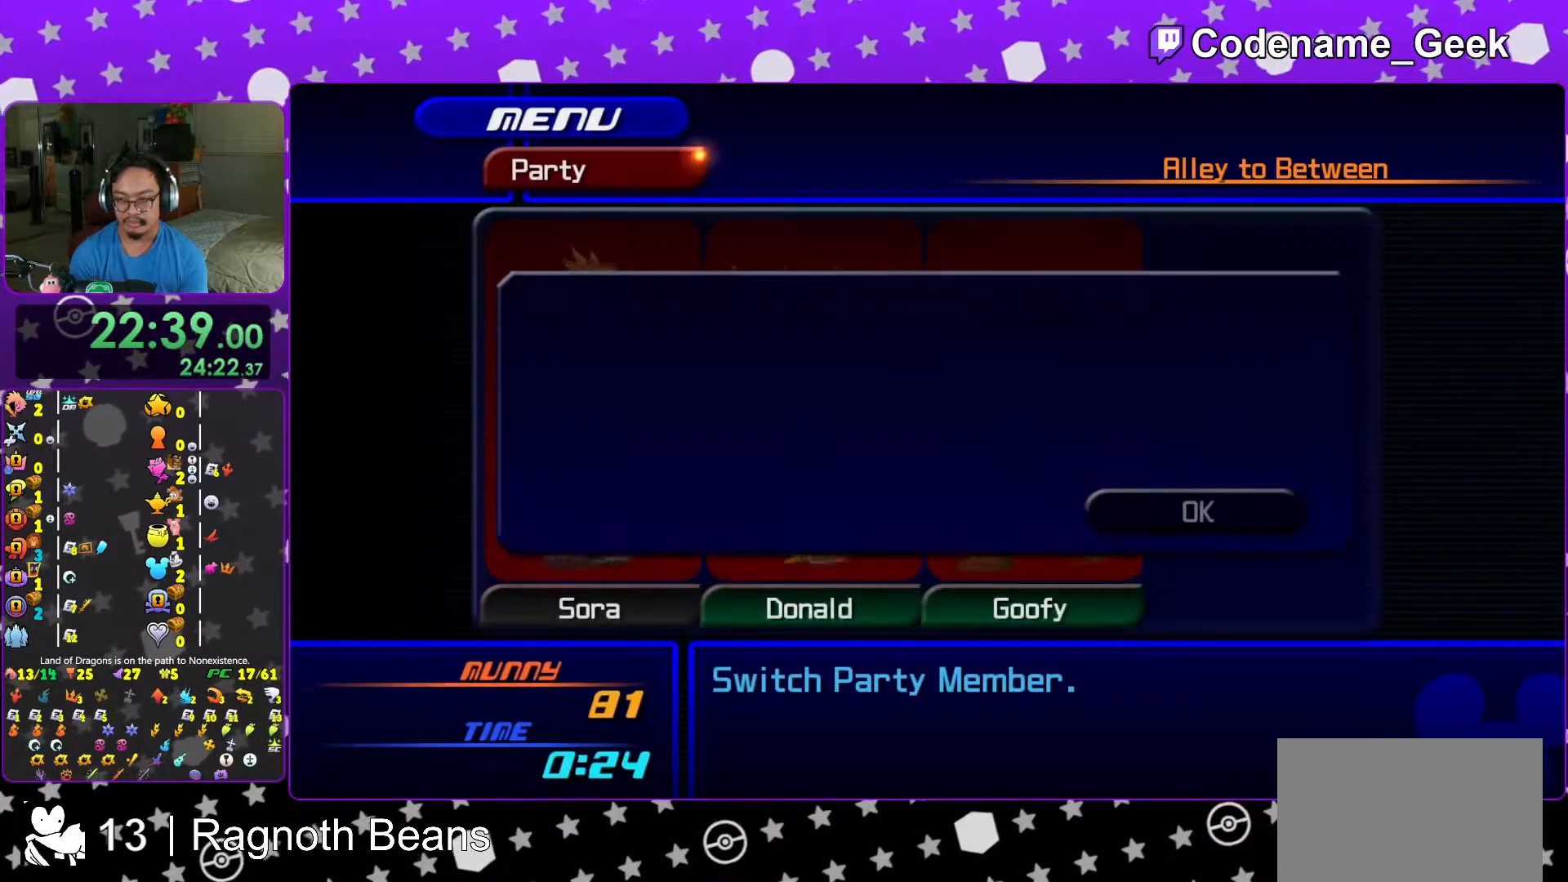
{"buttons": ["B"], "left_stick": "center", "right_stick": "center", "events": [[67, "B", "down"], [167, "B", "up"], [233, "B", "down"], [317, "B", "up"], [383, "B", "down"]]}
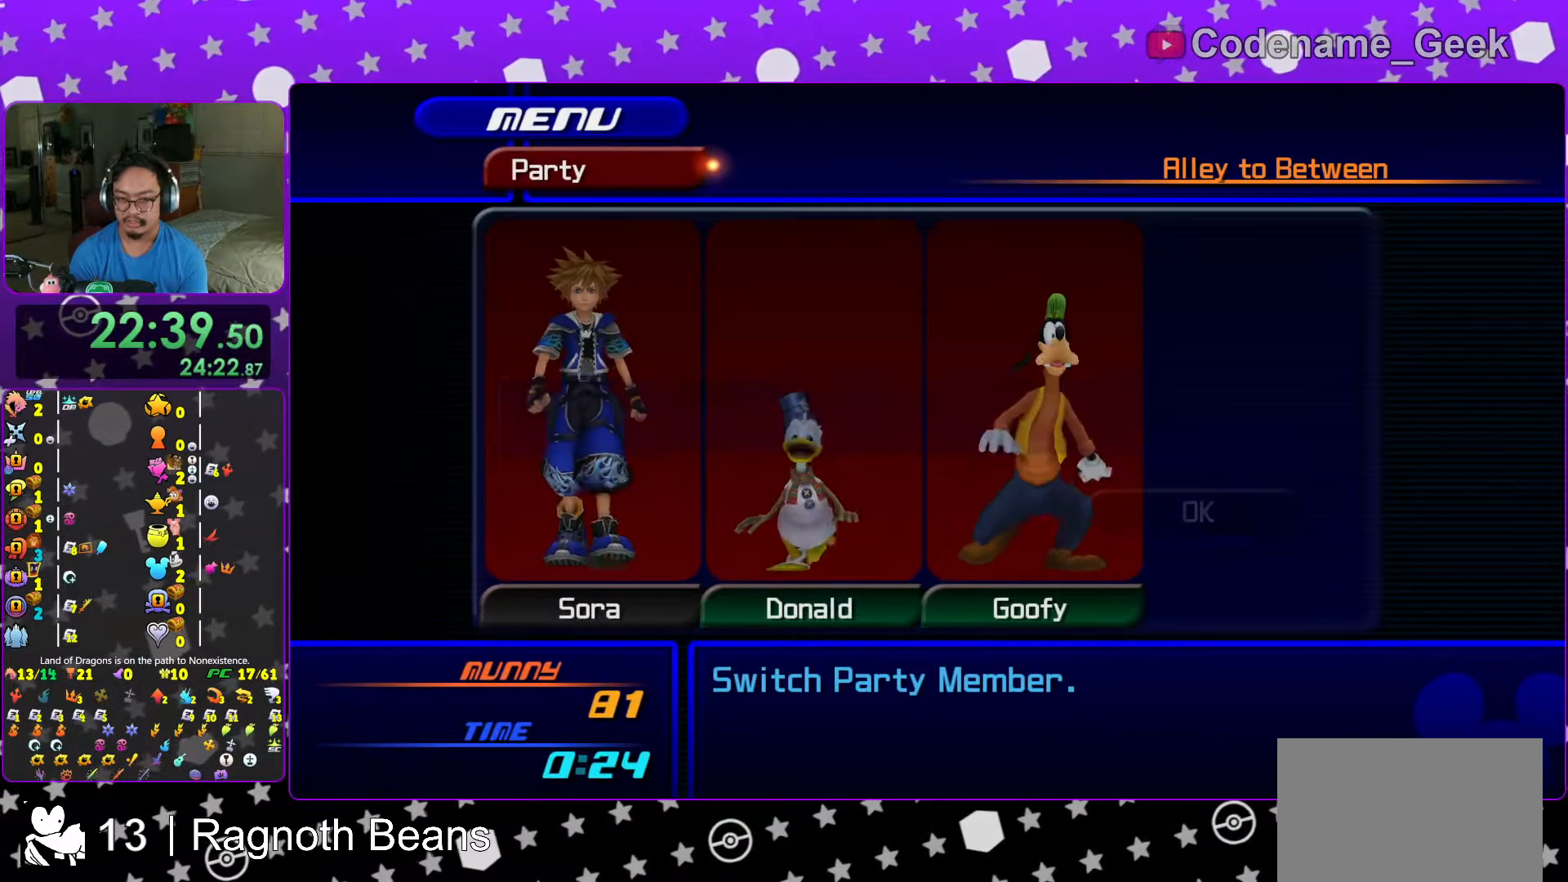
{"buttons": [], "left_stick": "center", "right_stick": "center", "events": [[17, "B", "up"], [183, "START", "down"], [317, "START", "up"], [367, "START", "down"], [483, "START", "up"]]}
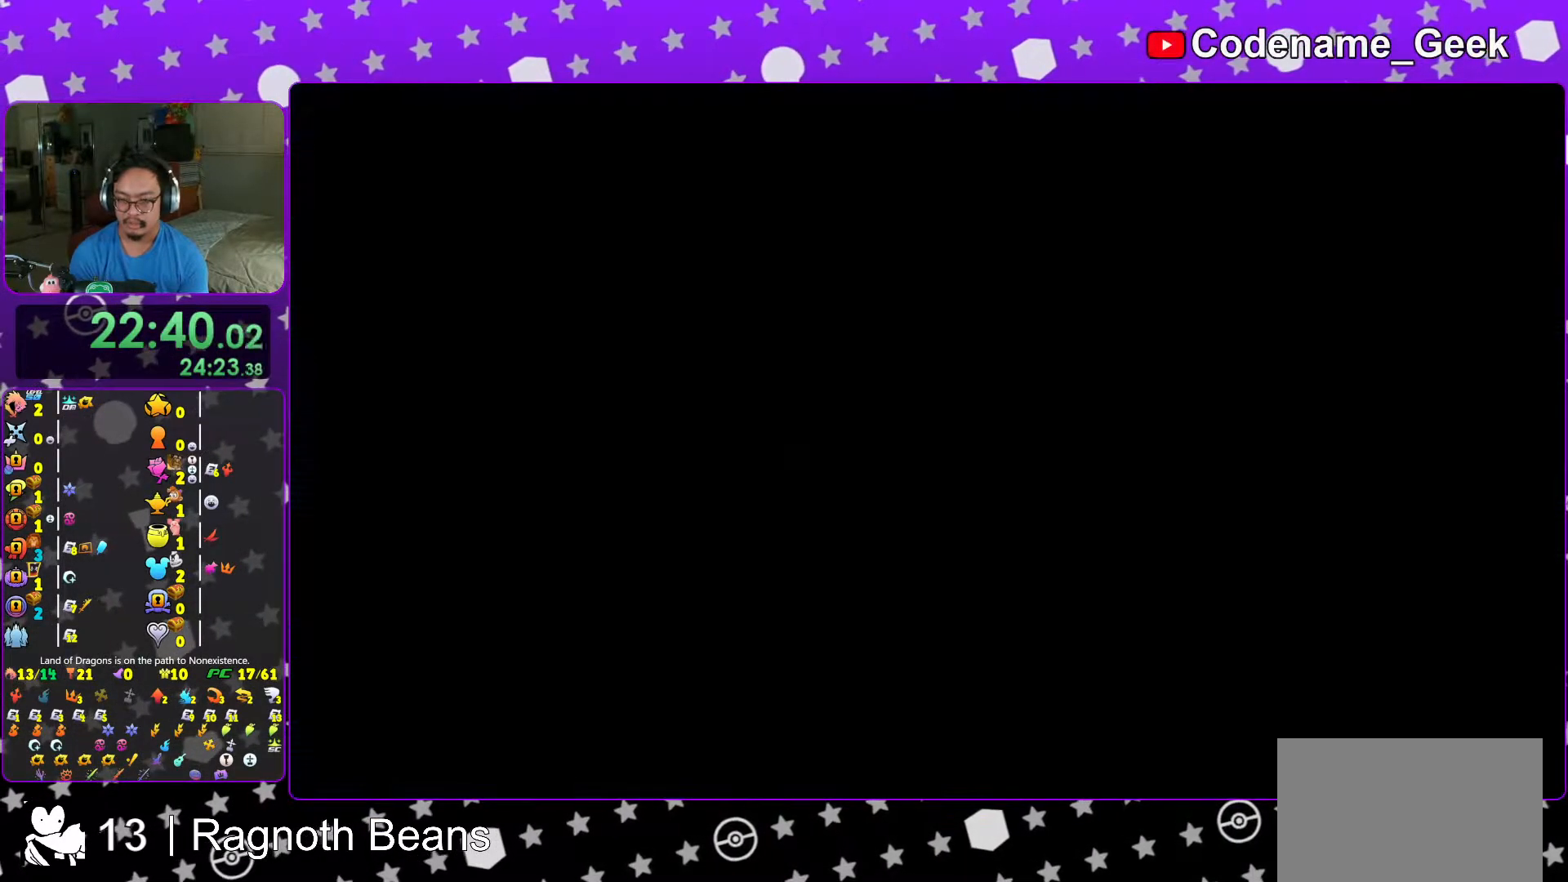
{"buttons": [], "left_stick": "up", "right_stick": "center", "events": [[17, "L1", "down"], [17, "left_stick", "up"], [67, "L1", "up"], [217, "L1", "down"], [317, "L1", "up"], [417, "L1", "down"], [467, "L1", "up"]]}
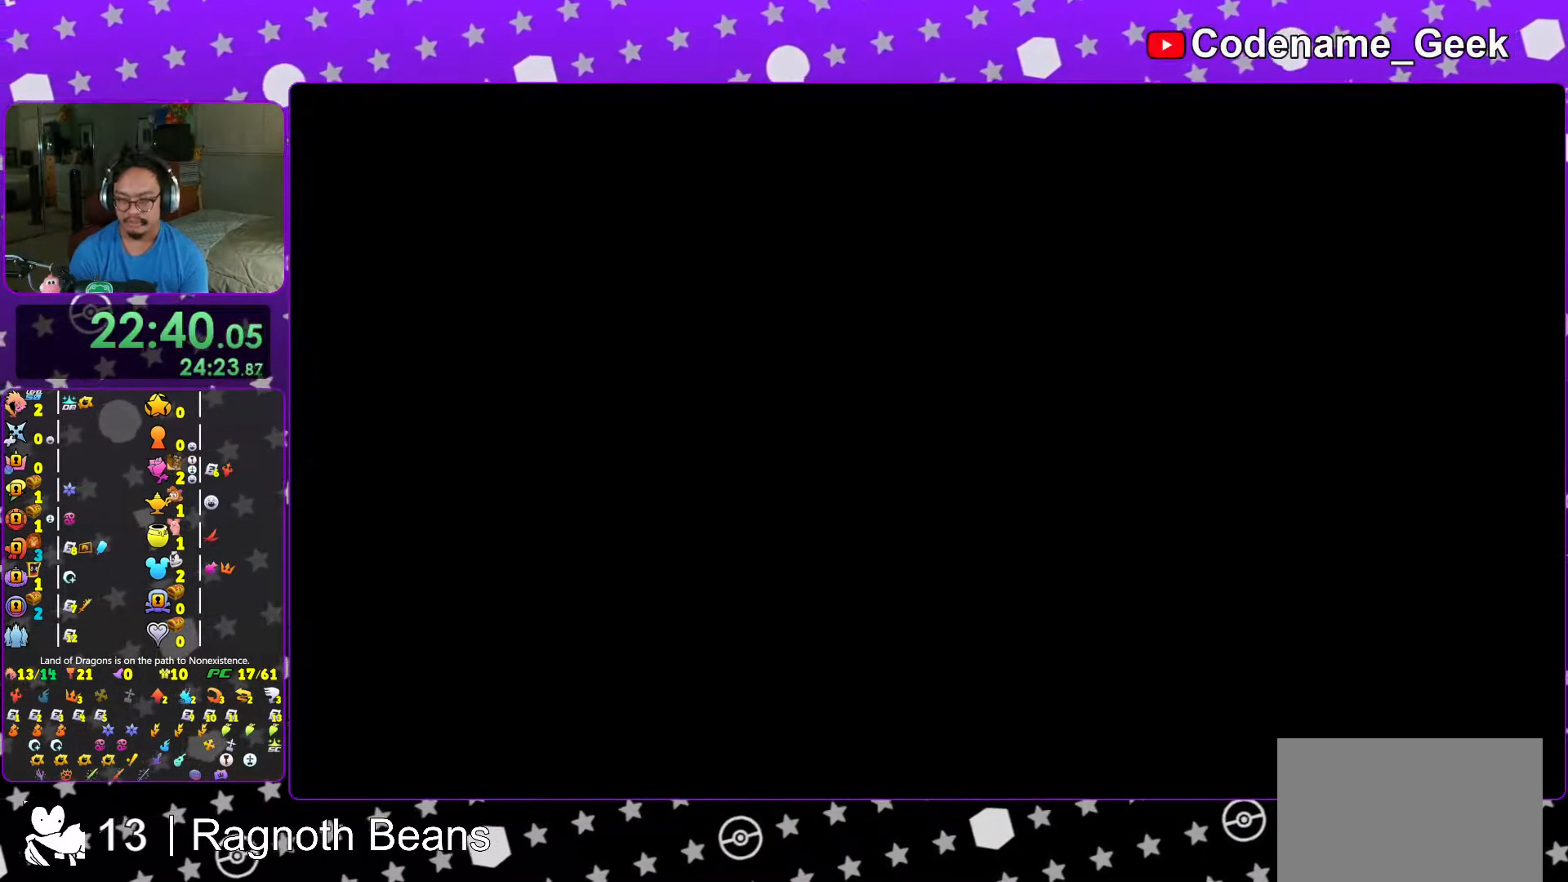
{"buttons": ["B"], "left_stick": "up", "right_stick": "center", "events": [[133, "B", "down"], [233, "B", "up"], [317, "B", "down"], [383, "B", "up"], [467, "B", "down"]]}
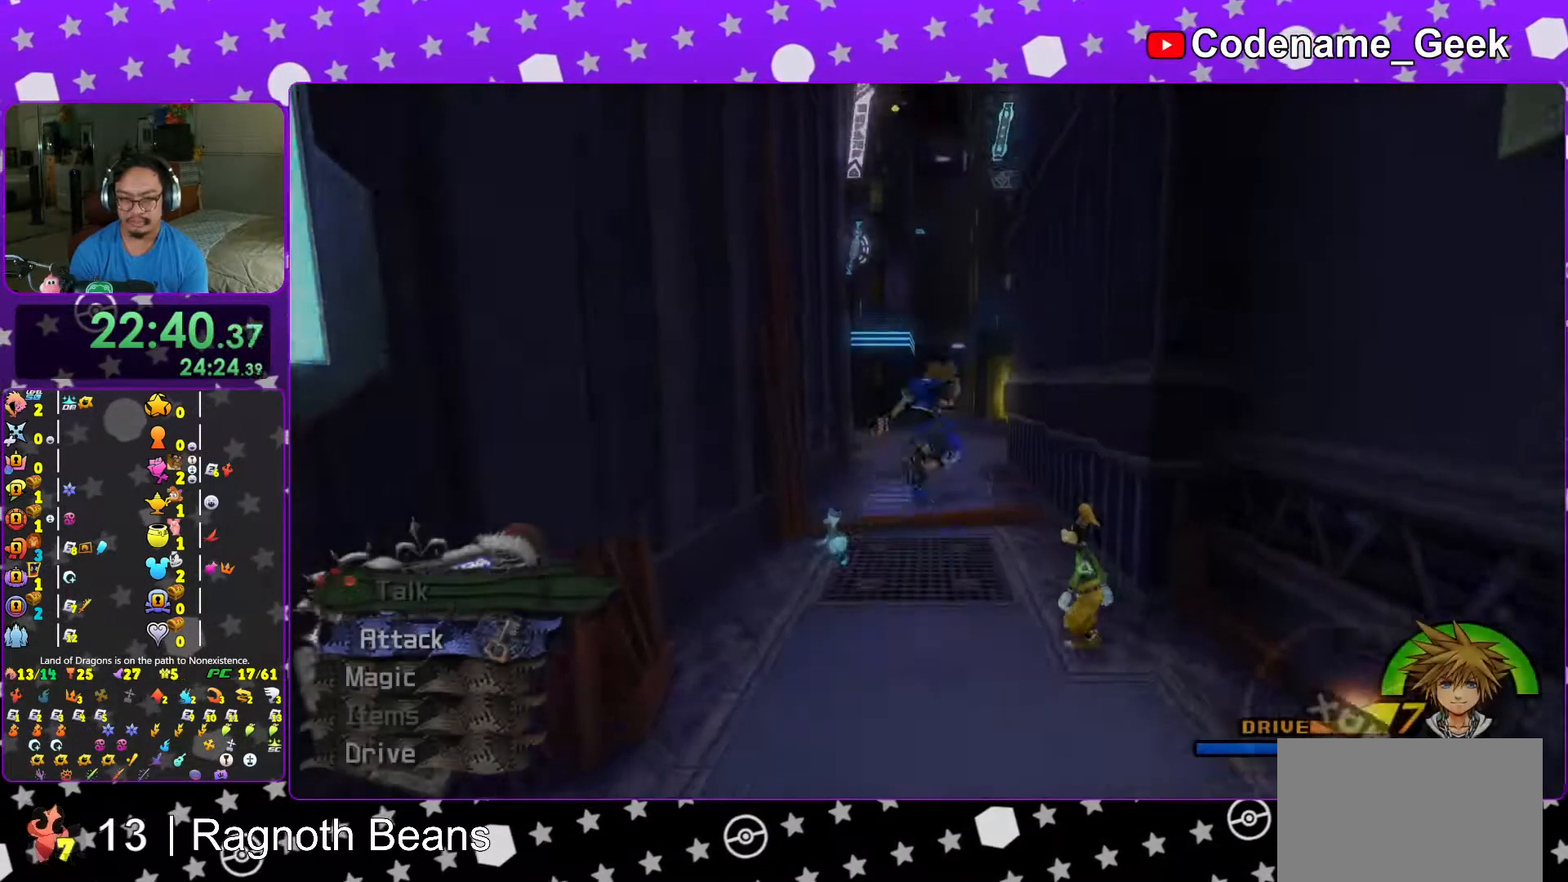
{"buttons": ["Y"], "left_stick": "up", "right_stick": "center", "events": [[67, "B", "up"], [117, "B", "down"], [217, "B", "up"], [267, "Y", "down"]]}
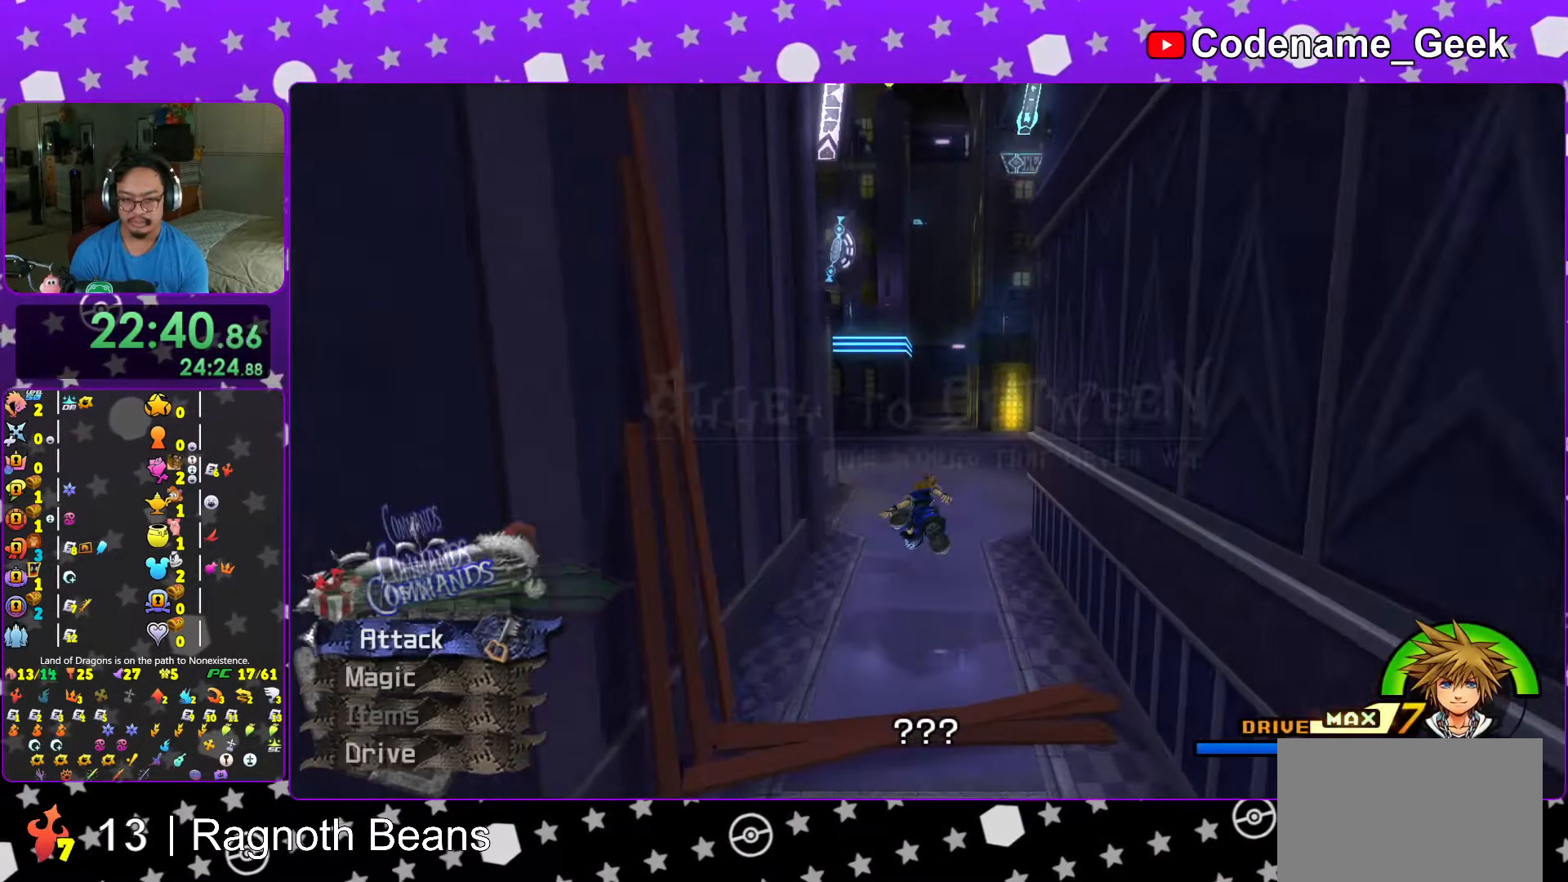
{"buttons": [], "left_stick": "up-right", "right_stick": "center", "events": [[217, "L1", "down"], [233, "Y", "up"], [267, "L1", "up"], [383, "L1", "down"], [483, "L1", "up"], [483, "left_stick", "up-right"]]}
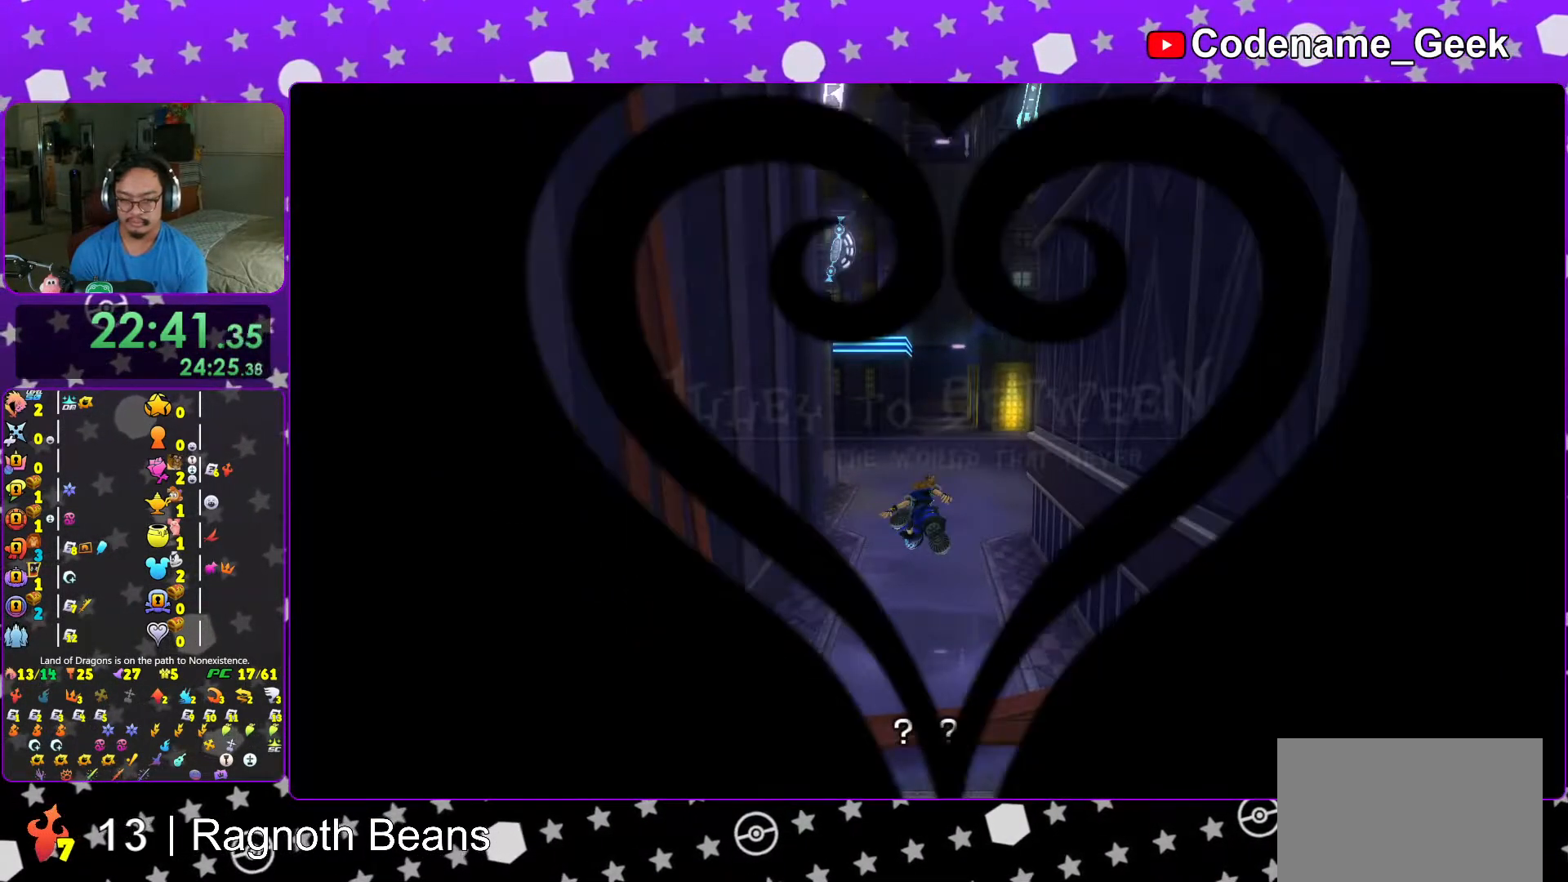
{"buttons": ["L1"], "left_stick": "up-right", "right_stick": "center", "events": [[67, "L1", "down"], [183, "L1", "up"], [267, "L1", "down"], [367, "L1", "up"], [467, "L1", "down"]]}
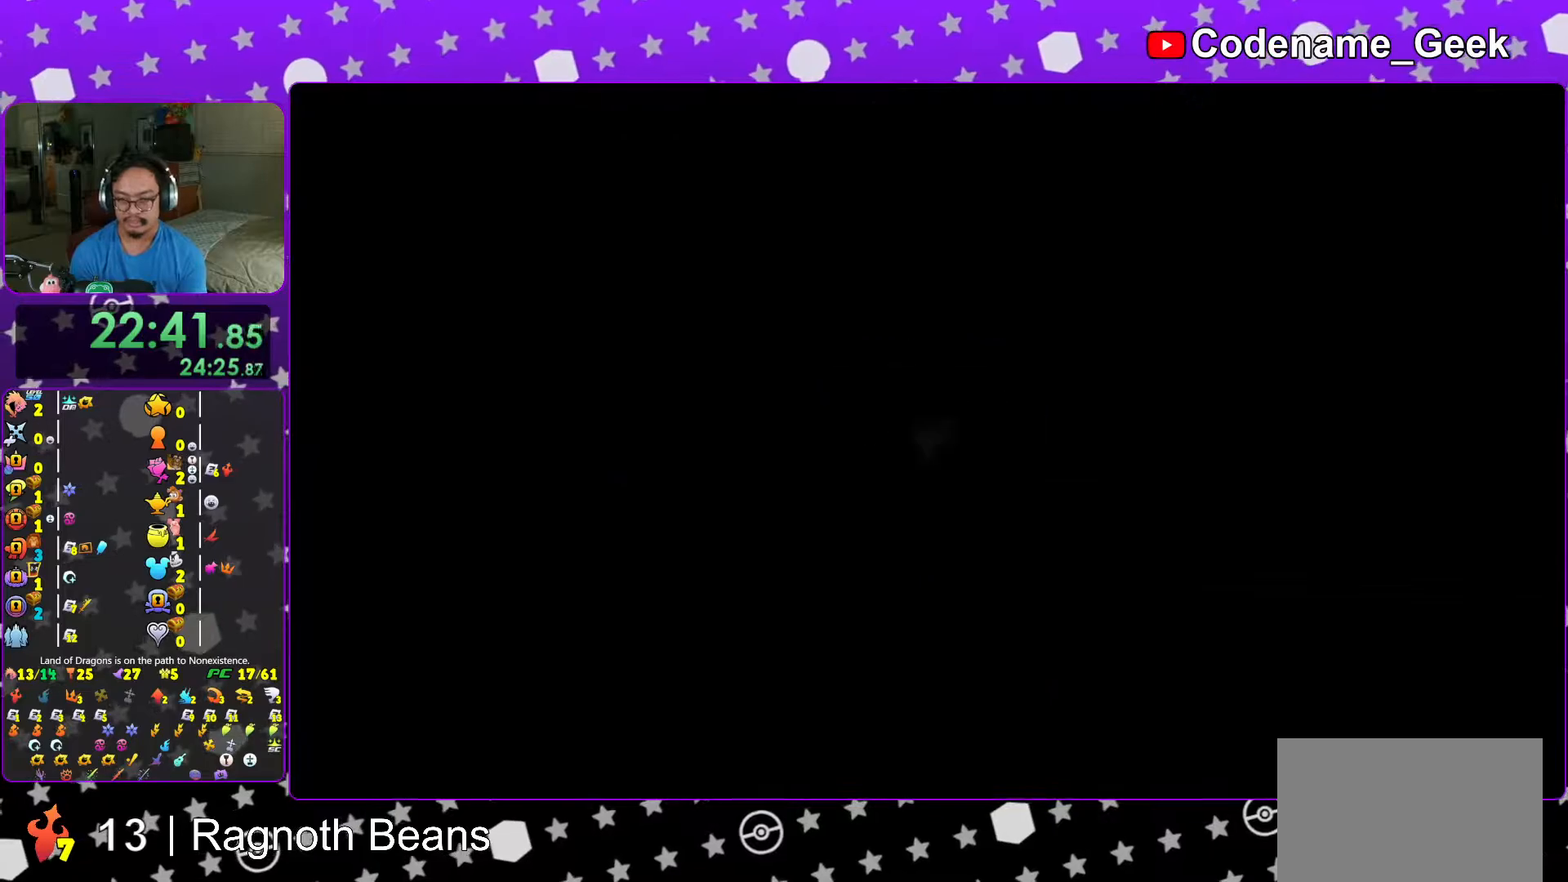
{"buttons": [], "left_stick": "up-right", "right_stick": "center", "events": [[67, "L1", "up"], [167, "L1", "down"], [267, "L1", "up"], [367, "L1", "down"], [417, "L1", "up"]]}
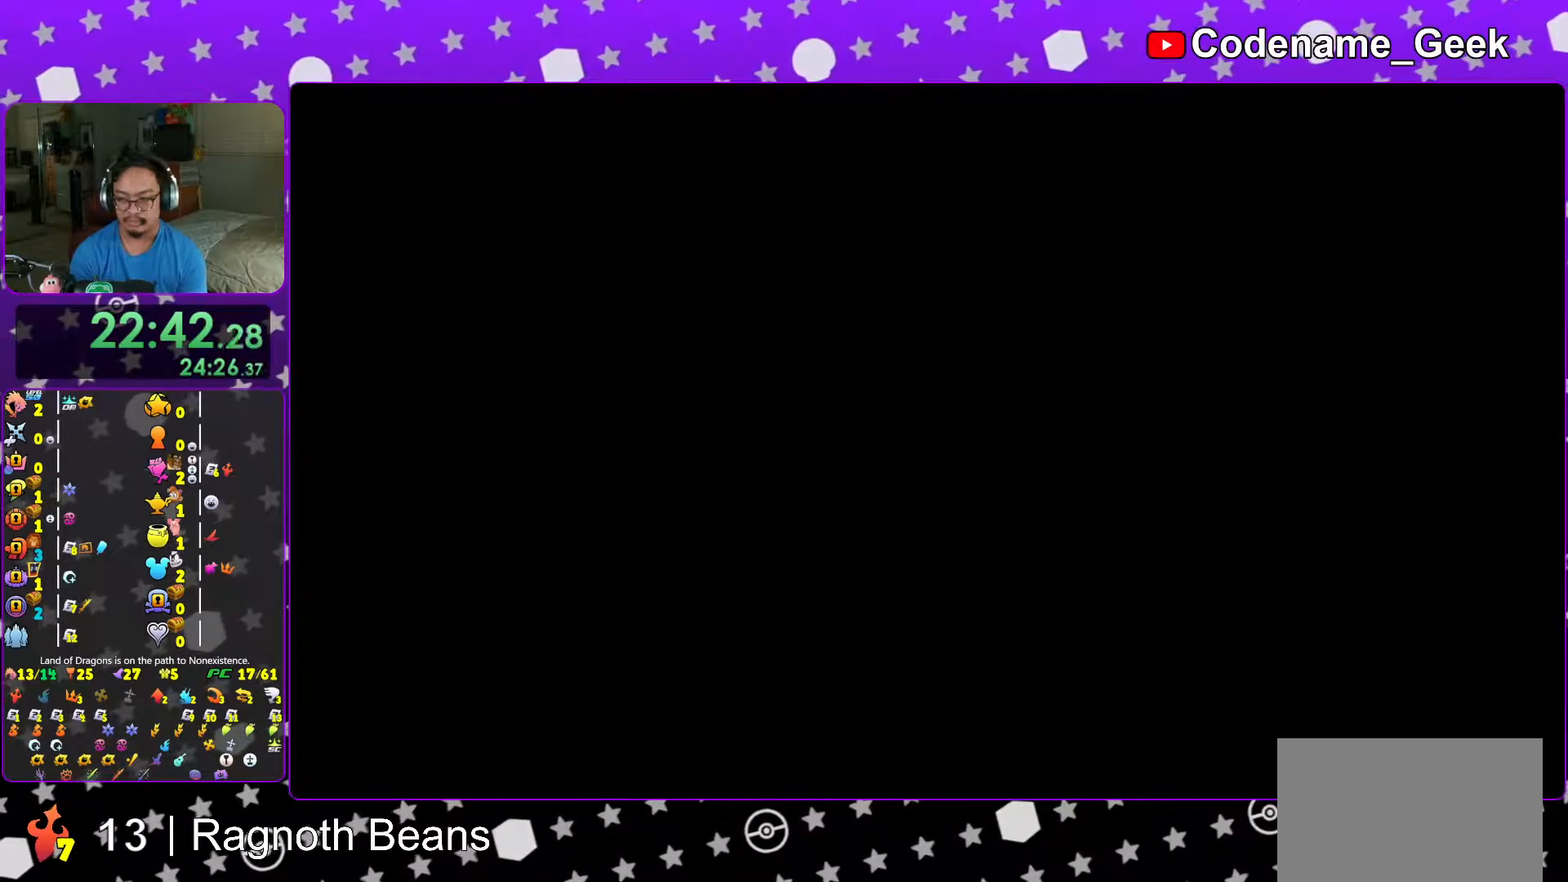
{"buttons": ["Y"], "left_stick": "up-right", "right_stick": "center", "events": [[17, "B", "down"], [117, "B", "up"], [183, "B", "down"], [317, "B", "up"], [367, "Y", "down"]]}
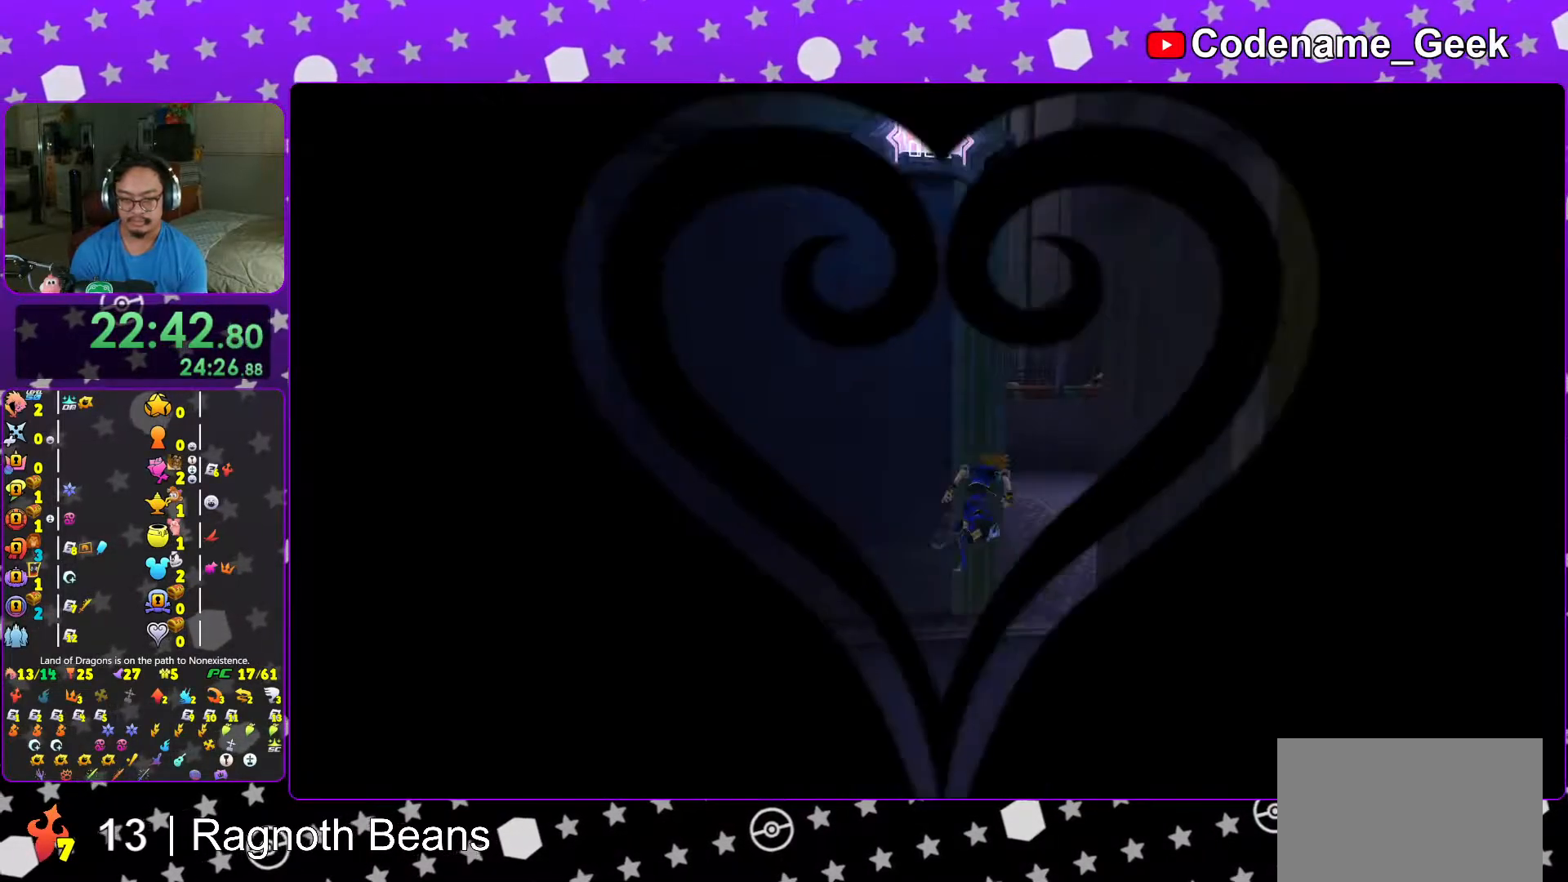
{"buttons": ["Y"], "left_stick": "up", "right_stick": "left", "events": [[33, "right_stick", "down-left"], [83, "right_stick", "center"], [467, "right_stick", "left"], [483, "left_stick", "up"]]}
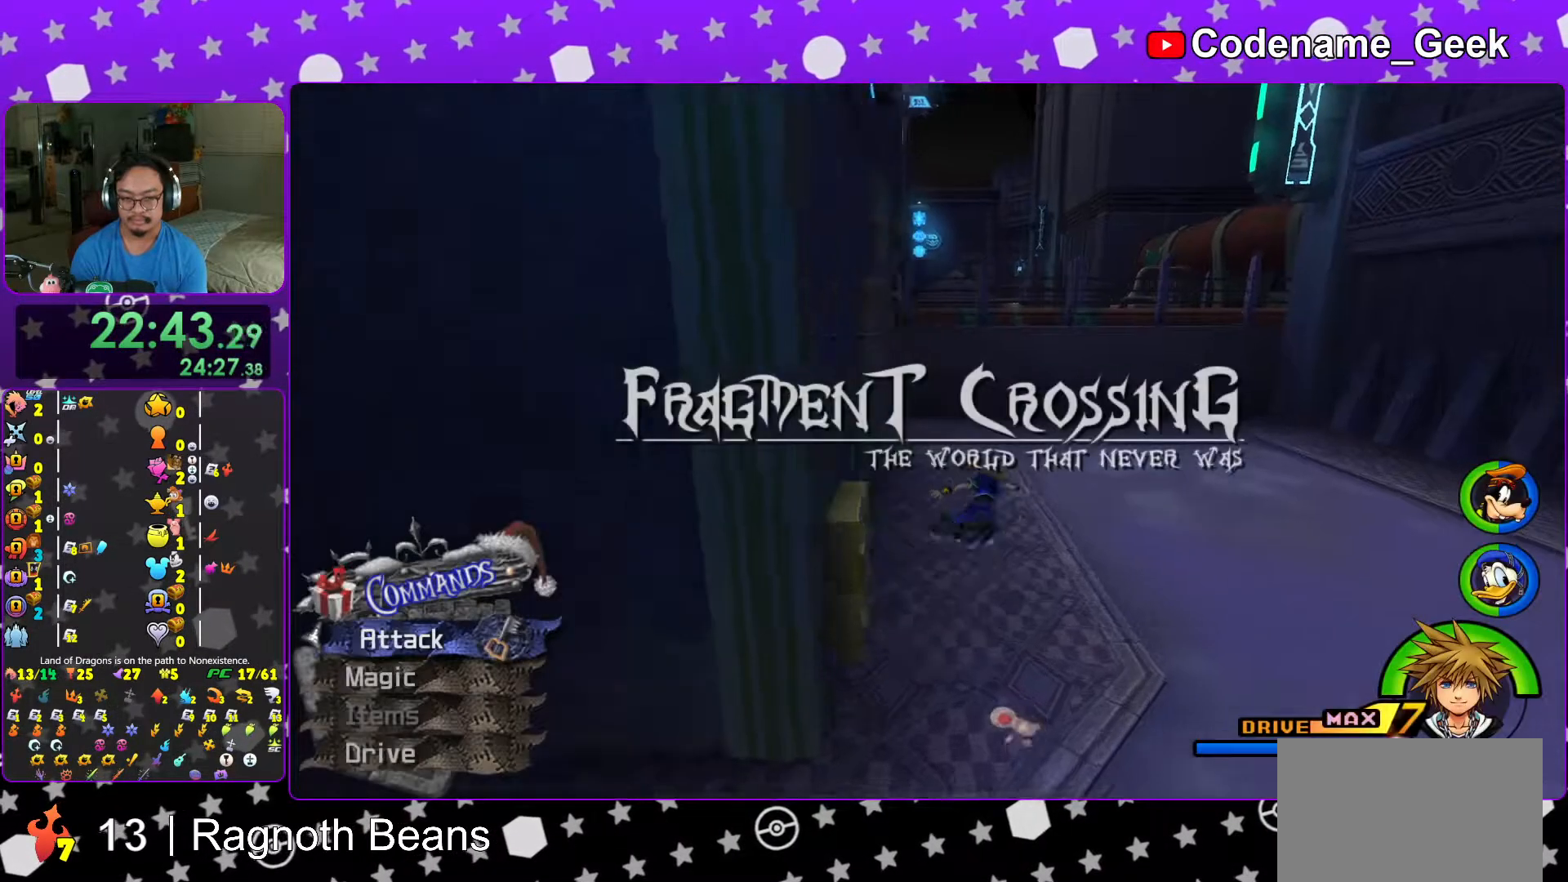
{"buttons": ["Y"], "left_stick": "up", "right_stick": "center", "events": [[67, "right_stick", "center"]]}
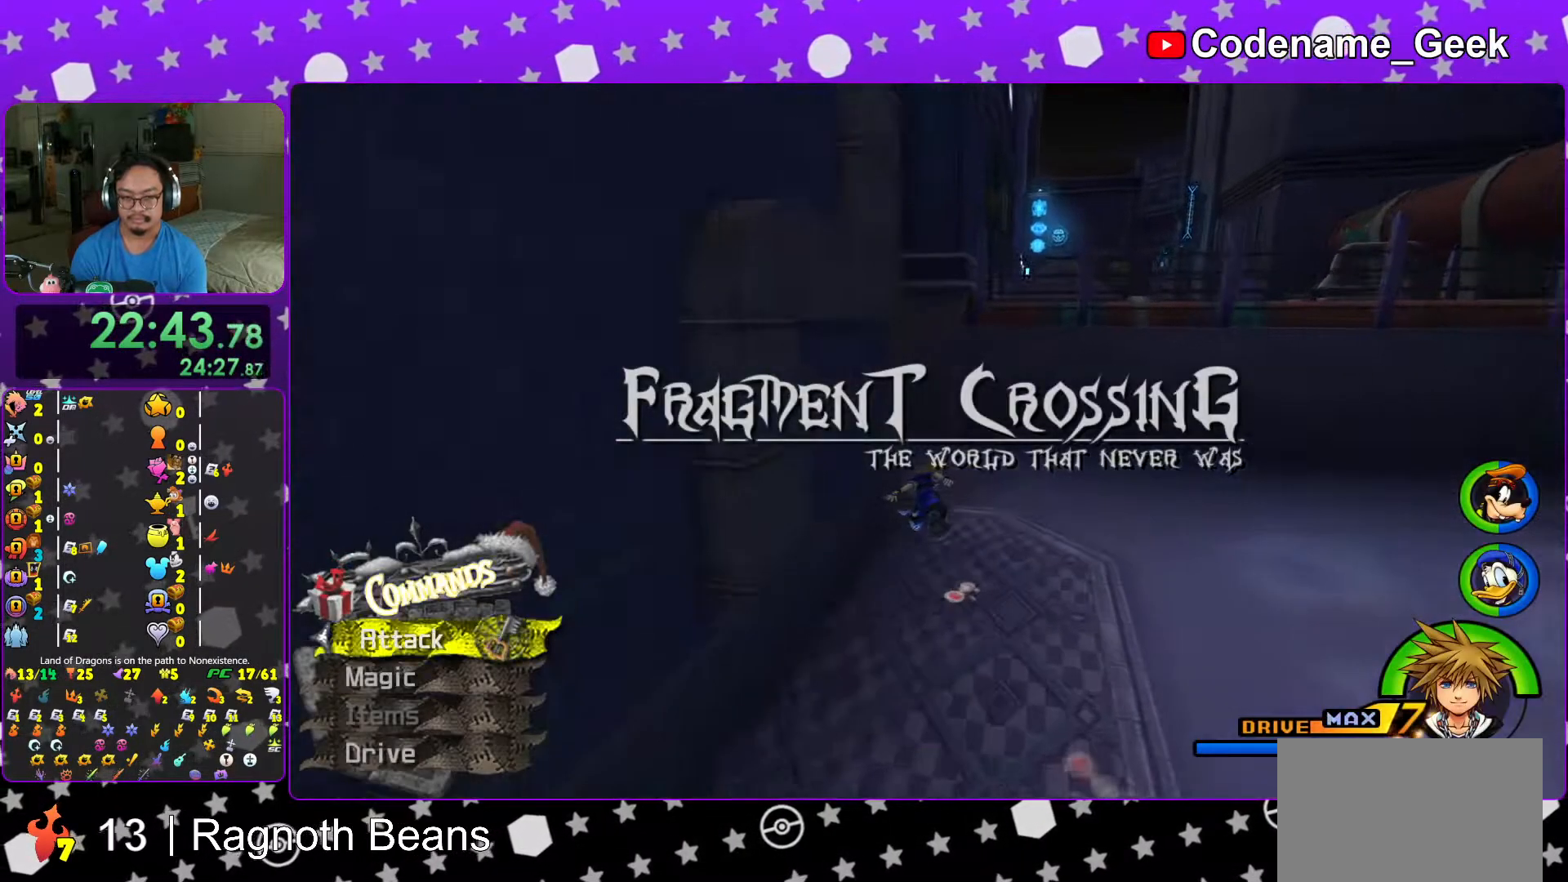
{"buttons": ["Y"], "left_stick": "up-left", "right_stick": "left", "events": [[83, "right_stick", "left"], [267, "left_stick", "up-left"]]}
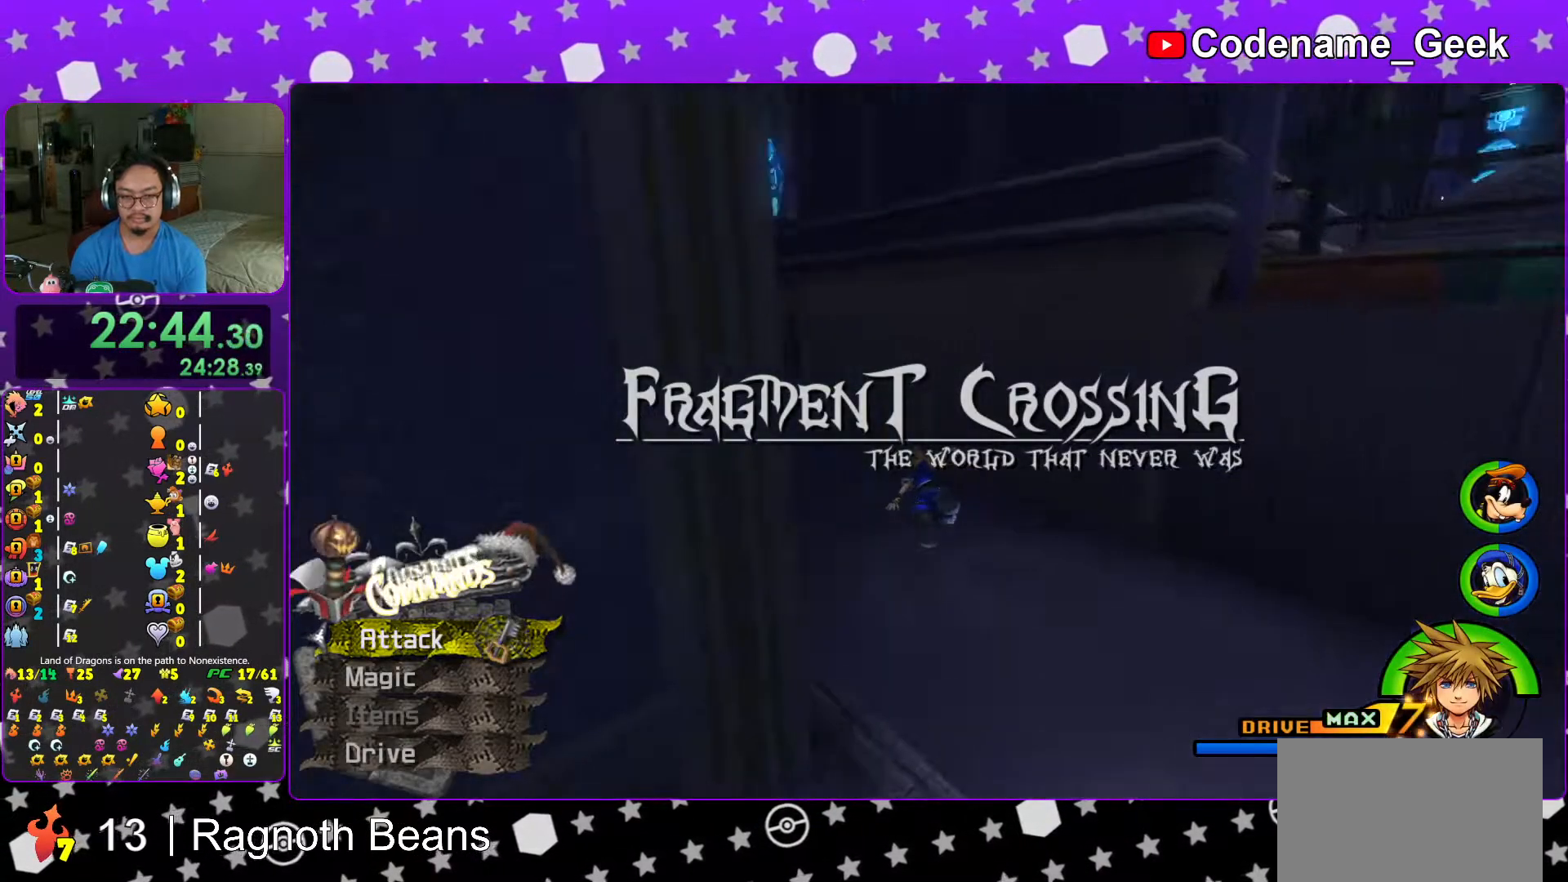
{"buttons": ["Y"], "left_stick": "up", "right_stick": "center", "events": [[133, "right_stick", "center"], [167, "left_stick", "up"]]}
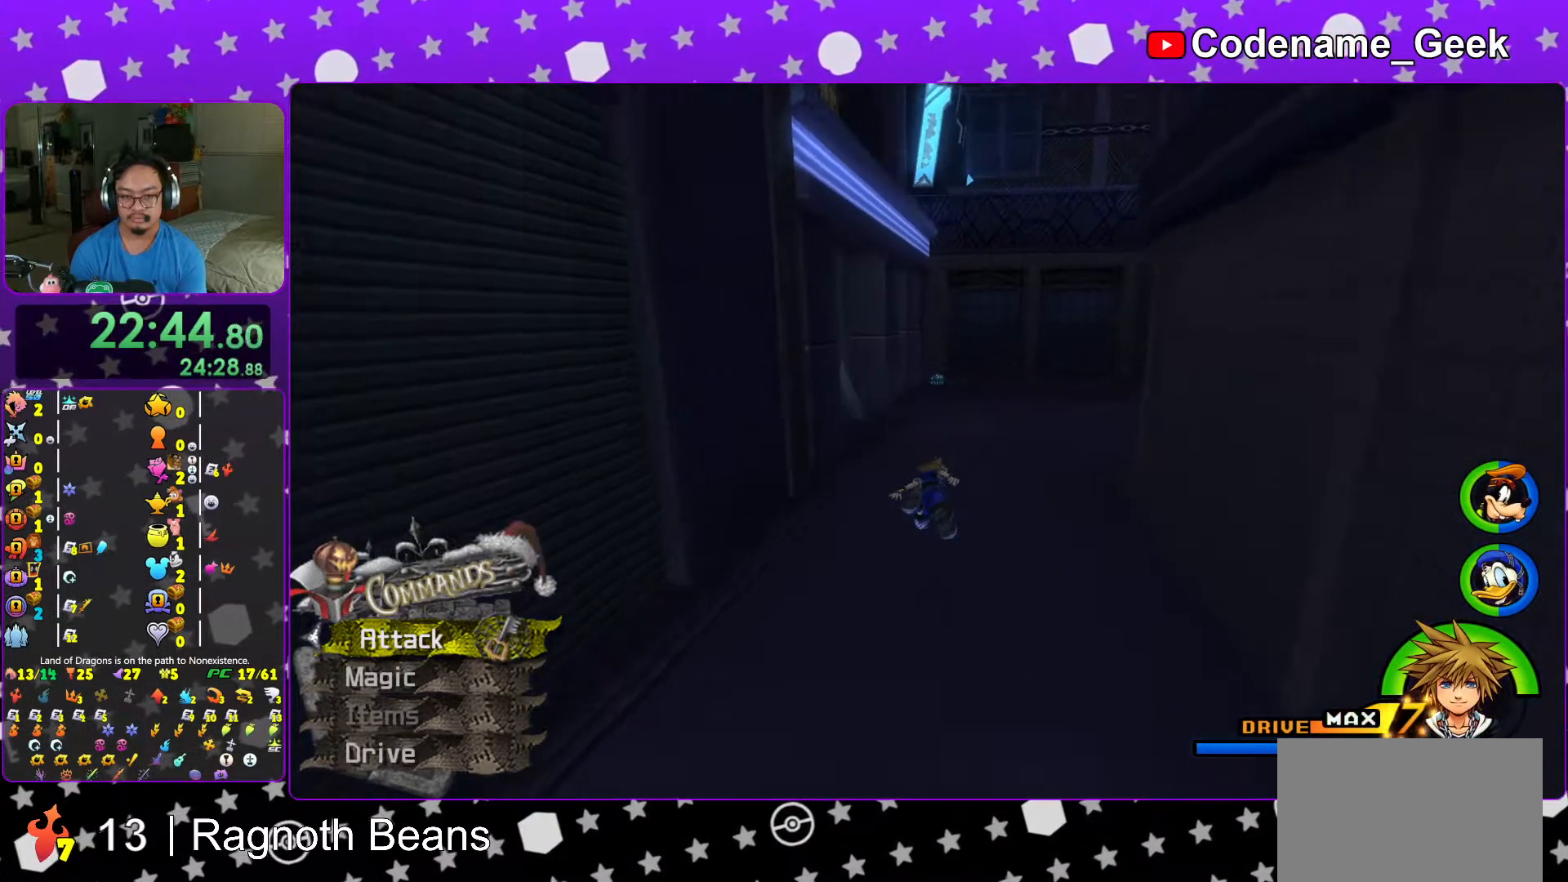
{"buttons": ["Y"], "left_stick": "up", "right_stick": "center", "events": [[67, "right_stick", "right"], [117, "right_stick", "left"], [167, "right_stick", "center"]]}
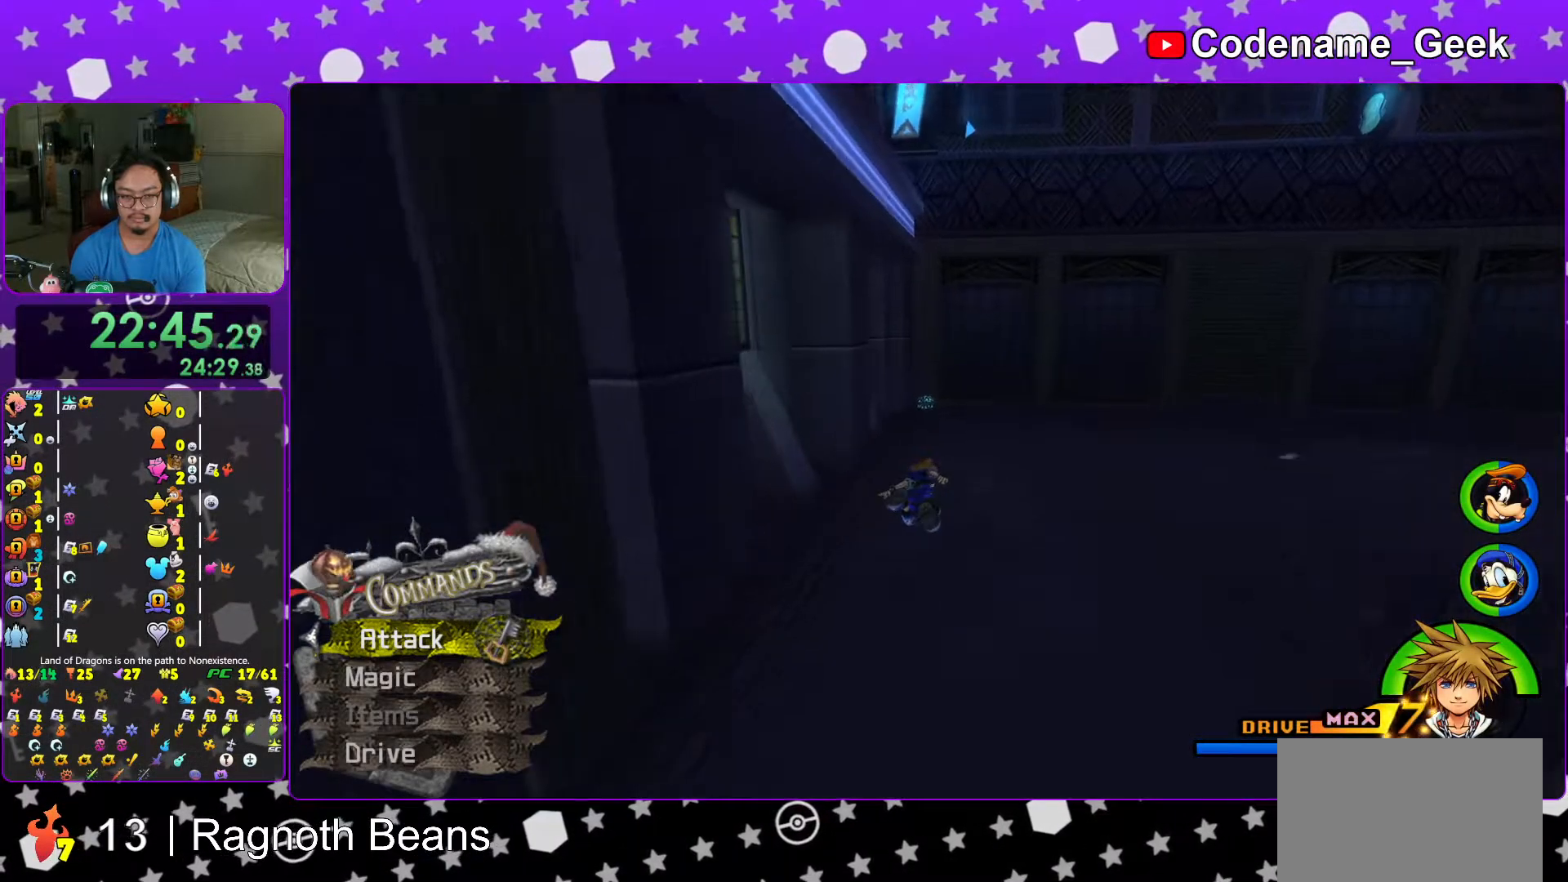
{"buttons": ["Y"], "left_stick": "up", "right_stick": "center", "events": [[17, "right_stick", "right"], [67, "right_stick", "center"]]}
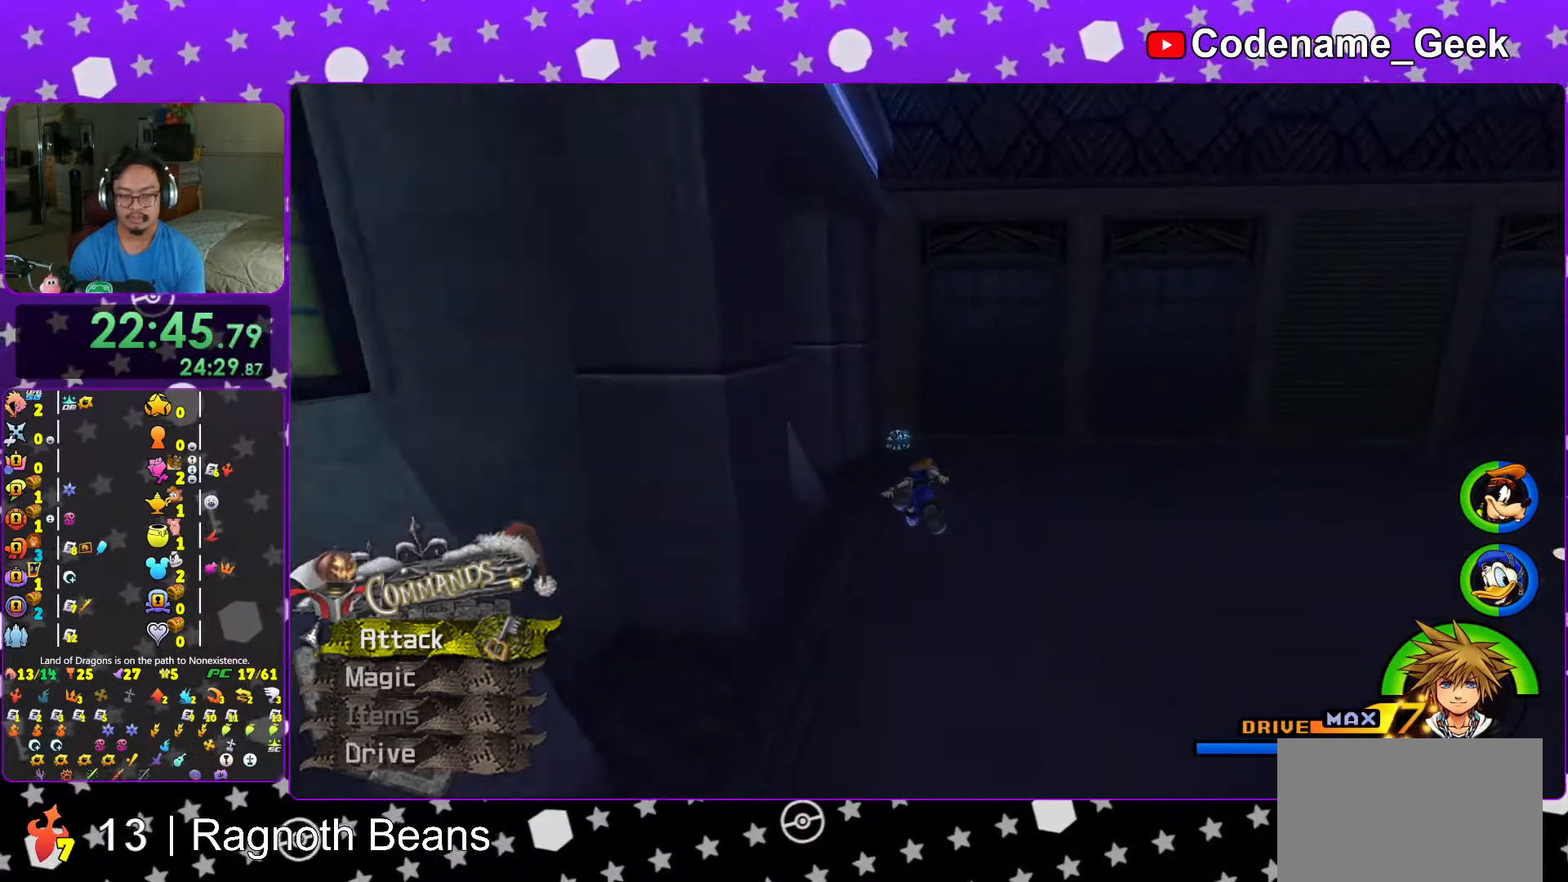
{"buttons": [], "left_stick": "up-left", "right_stick": "right", "events": [[33, "L1", "down"], [167, "L1", "up"], [233, "Y", "up"], [267, "L1", "down"], [333, "L1", "up"], [367, "left_stick", "up-left"], [433, "right_stick", "right"]]}
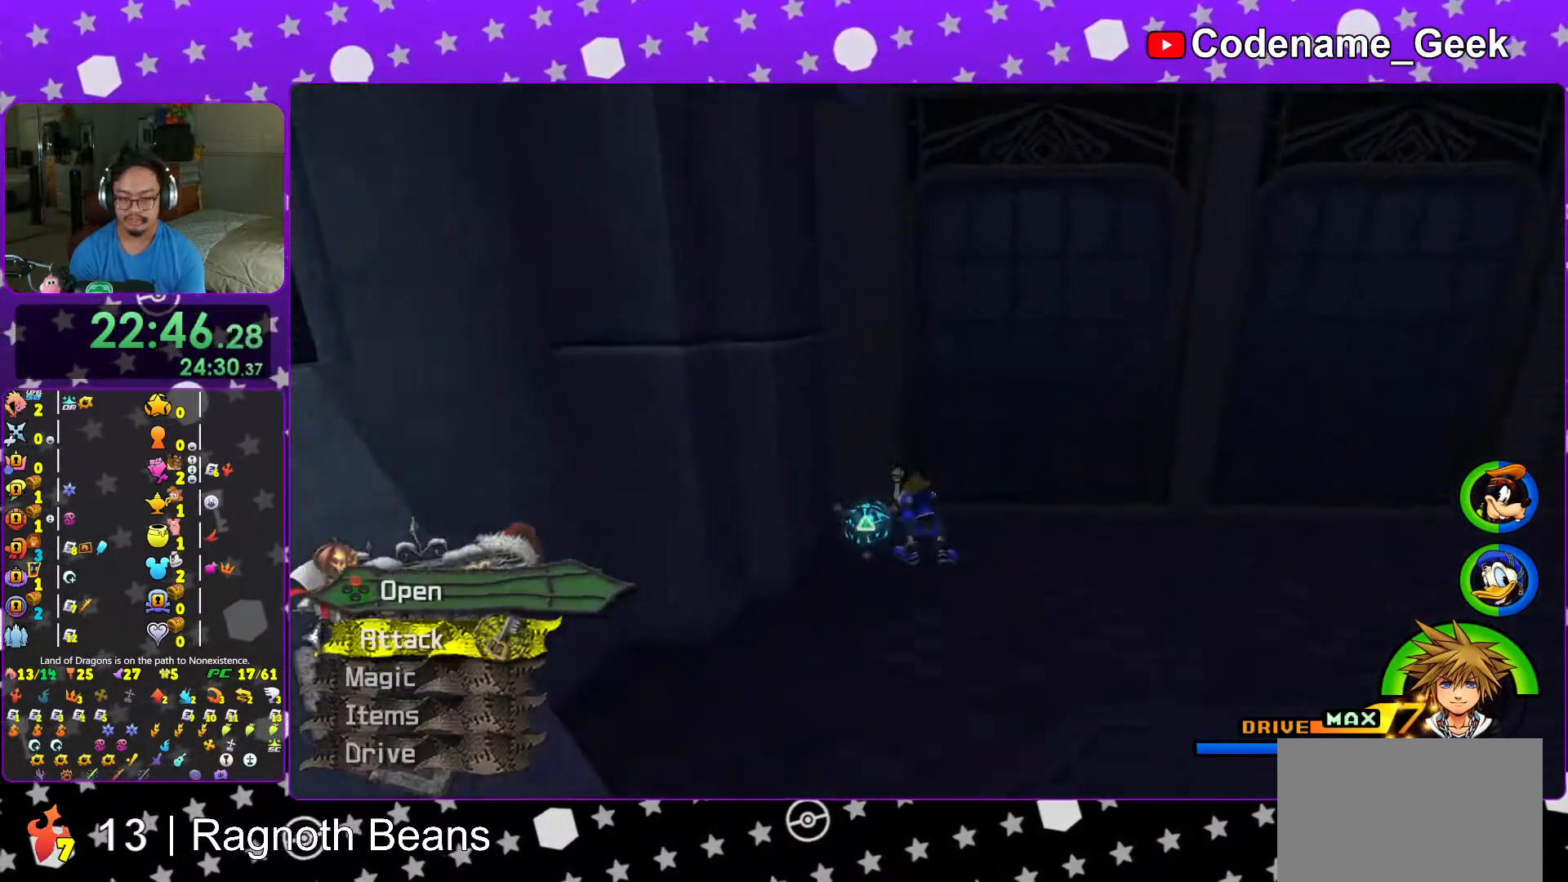
{"buttons": [], "left_stick": "up-right", "right_stick": "center", "events": [[133, "X", "down"], [233, "X", "up"], [283, "left_stick", "up-right"], [317, "X", "down"], [417, "X", "up"], [467, "right_stick", "center"]]}
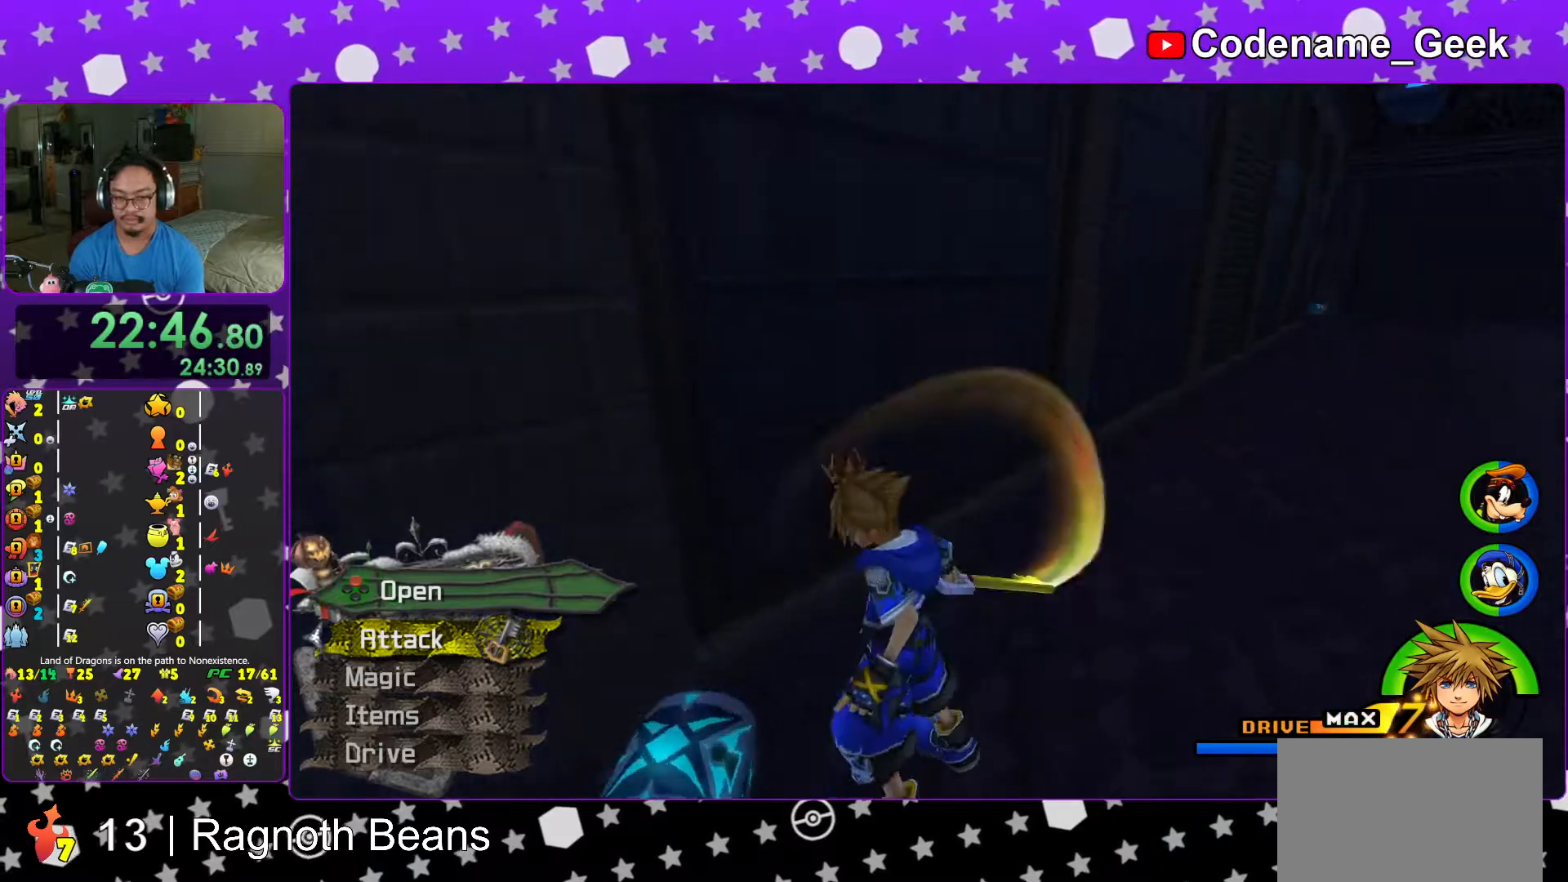
{"buttons": ["L1"], "left_stick": "center", "right_stick": "center", "events": [[17, "X", "down"], [17, "left_stick", "center"], [33, "L1", "down"], [83, "L1", "up"], [83, "X", "up"], [167, "X", "down"], [217, "L1", "down"], [267, "X", "up"], [317, "L1", "up"], [317, "right_stick", "left"], [383, "right_stick", "center"], [467, "L1", "down"]]}
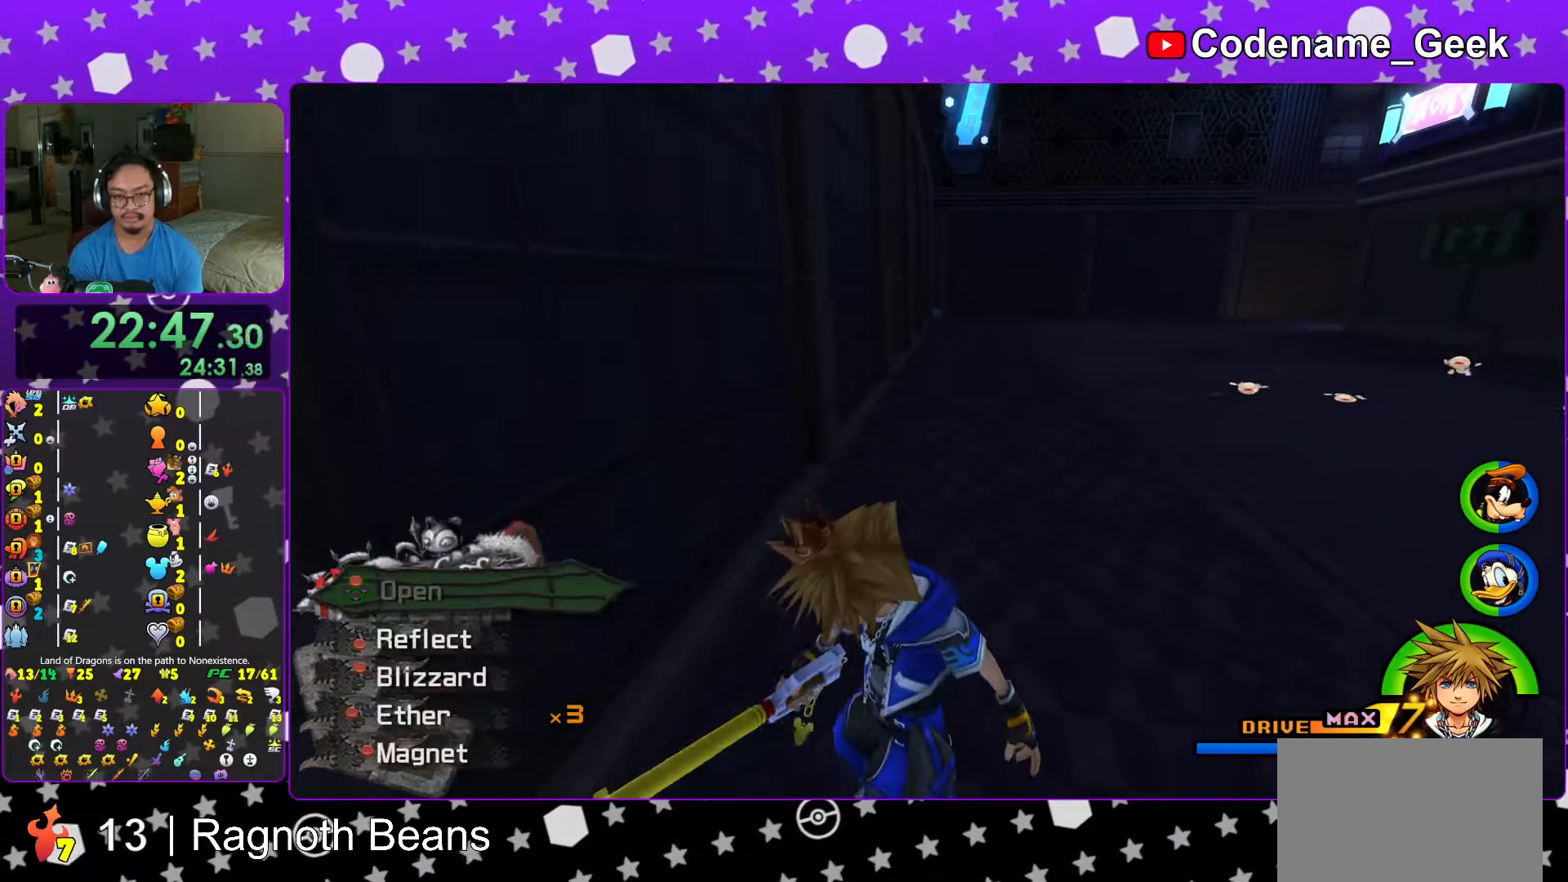
{"buttons": ["B"], "left_stick": "up", "right_stick": "center", "events": [[67, "L1", "up"], [167, "left_stick", "up"], [283, "B", "down"], [417, "B", "up"], [433, "B", "down"]]}
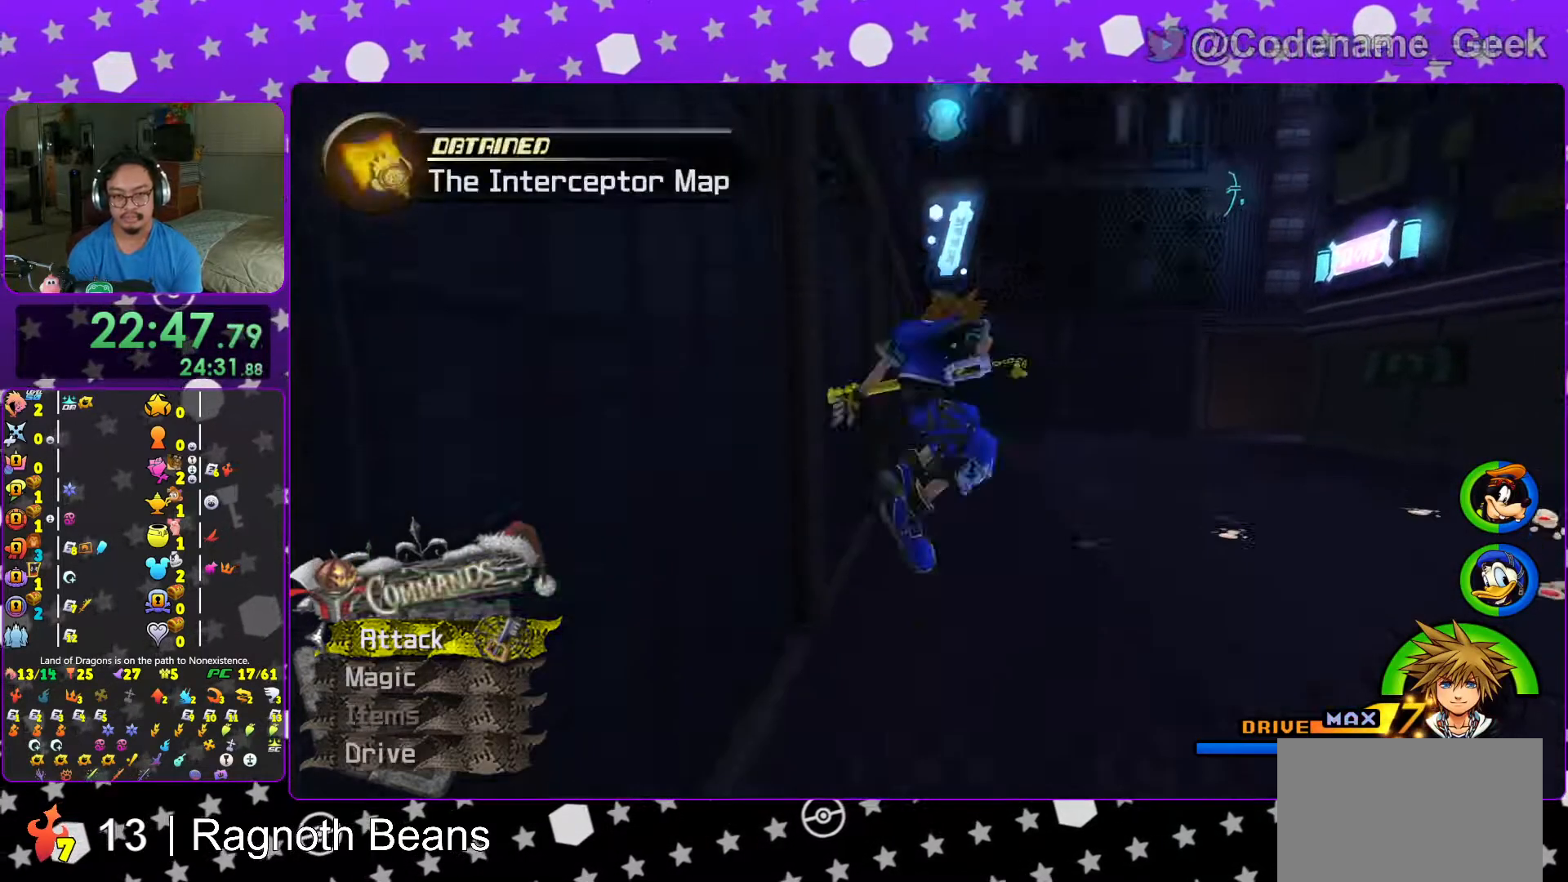
{"buttons": ["Y"], "left_stick": "center", "right_stick": "center", "events": [[67, "B", "up"], [117, "Y", "down"], [383, "left_stick", "center"]]}
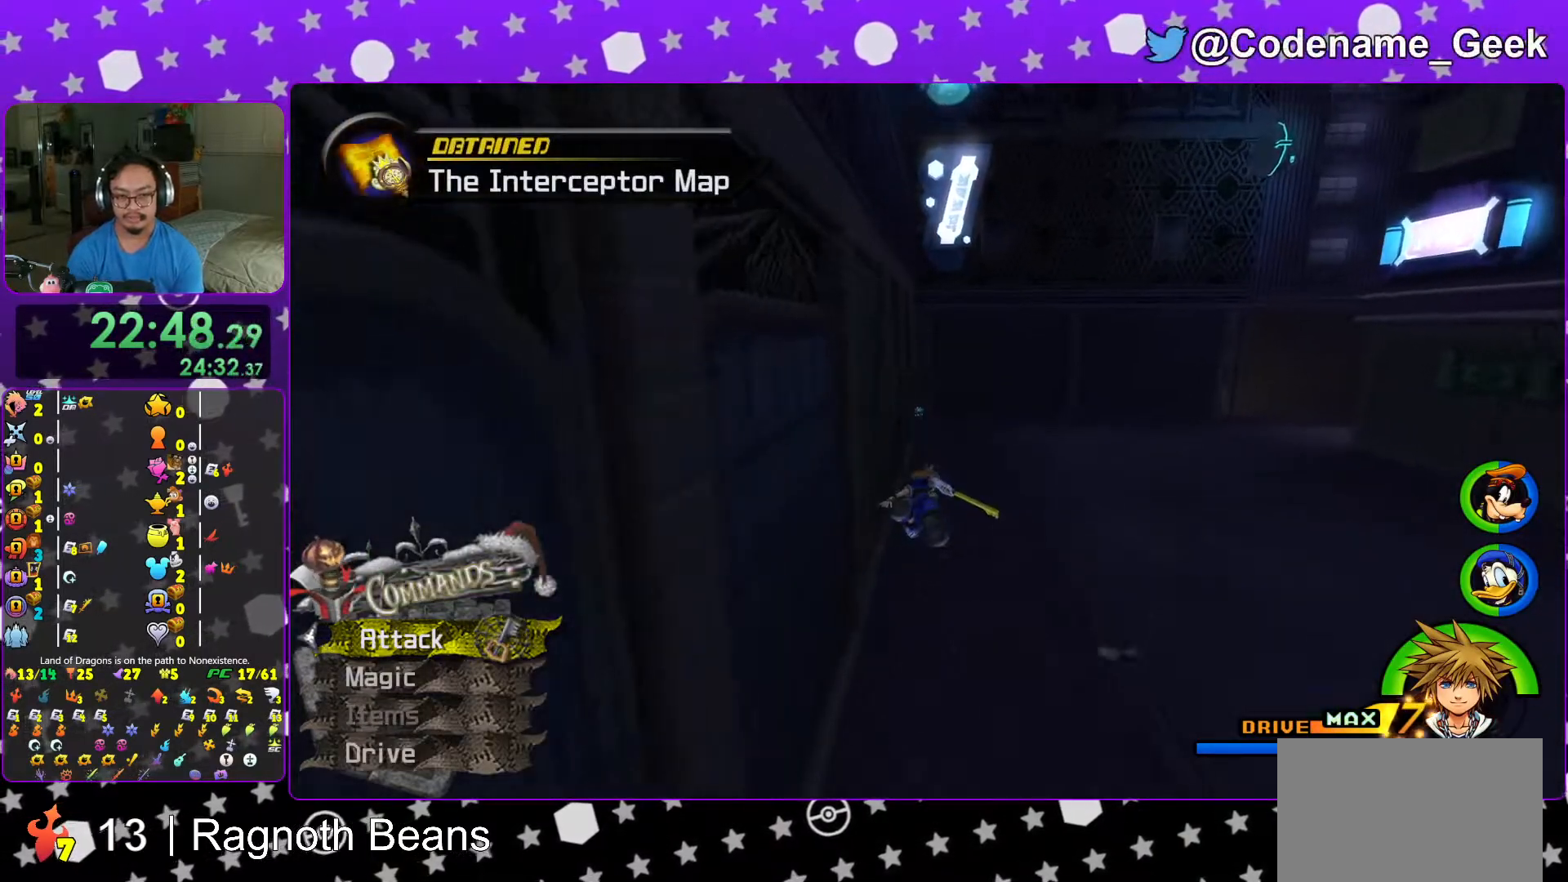
{"buttons": ["Y"], "left_stick": "up", "right_stick": "center", "events": [[167, "left_stick", "up"]]}
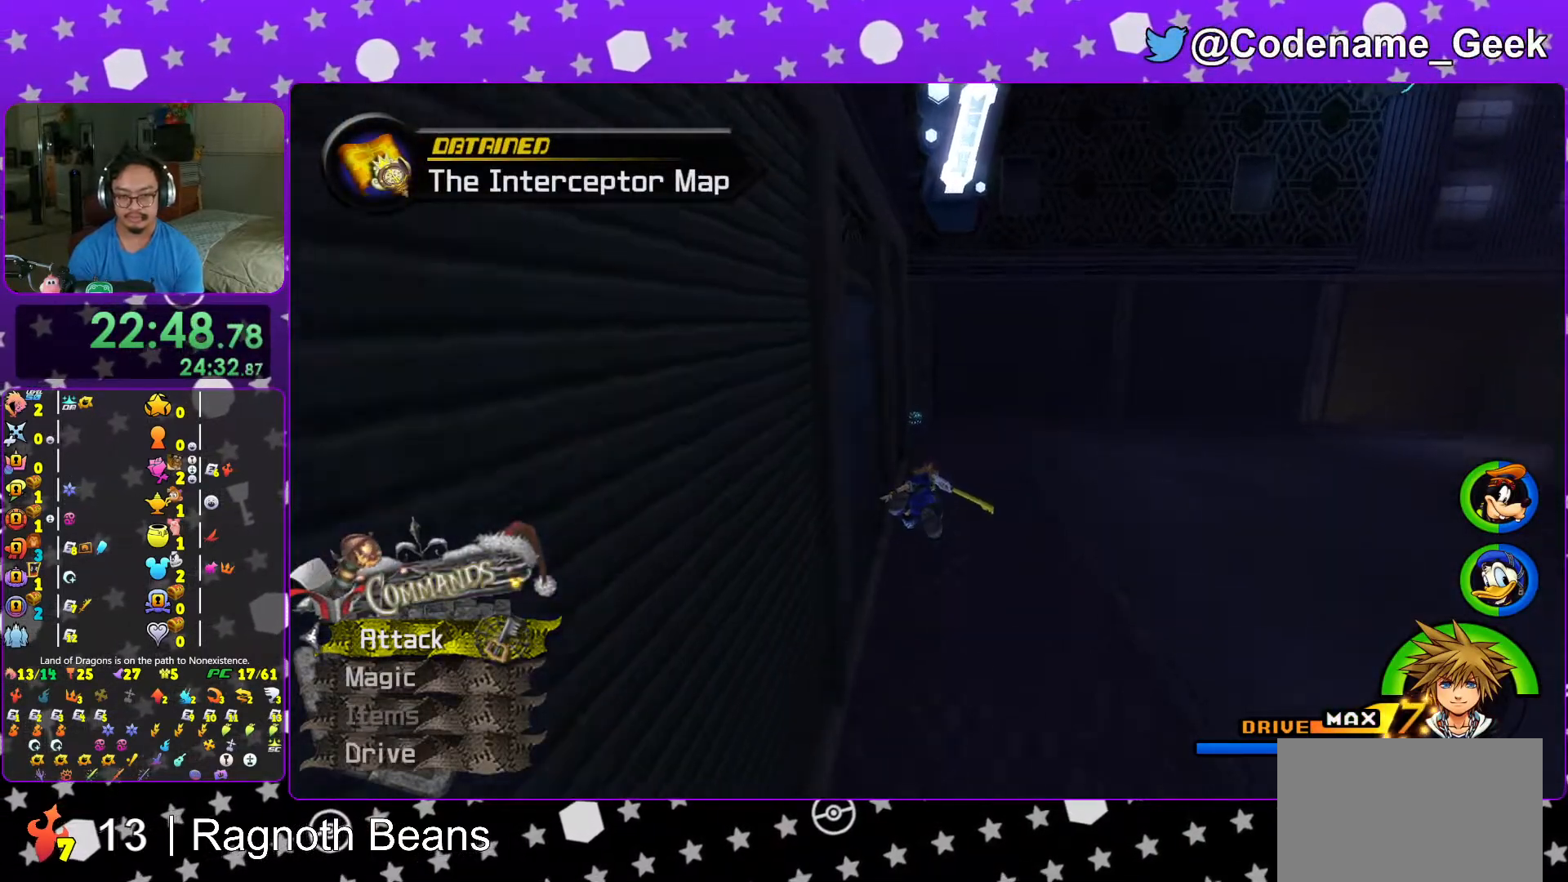
{"buttons": ["Y"], "left_stick": "up", "right_stick": "center", "events": []}
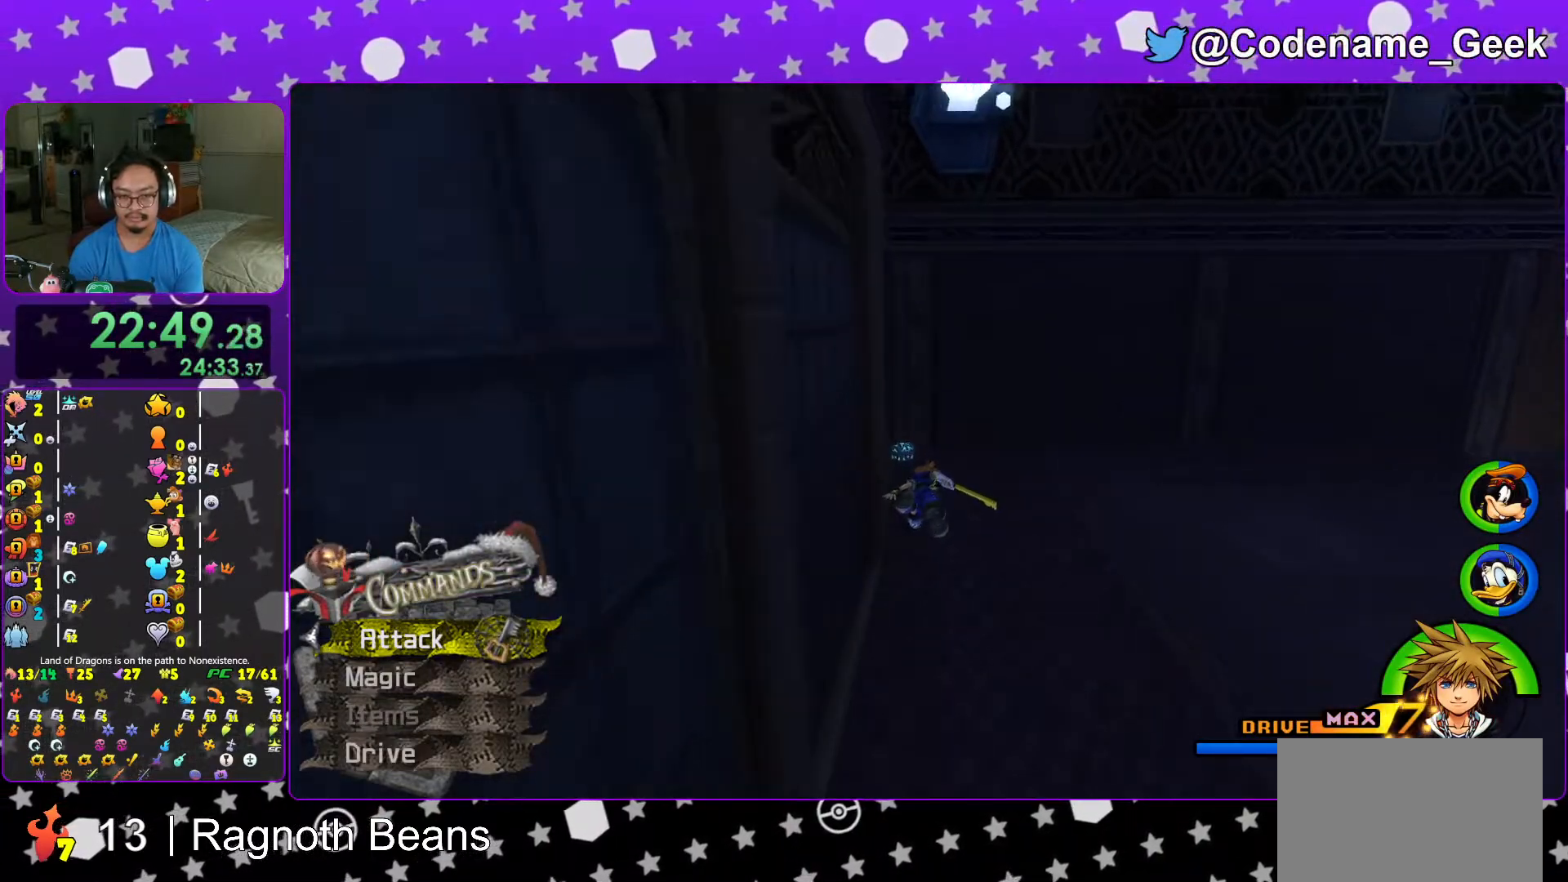
{"buttons": [], "left_stick": "up-left", "right_stick": "center", "events": [[67, "L1", "down"], [167, "L1", "up"], [217, "Y", "up"], [283, "L1", "down"], [383, "L1", "up"], [417, "left_stick", "up-left"]]}
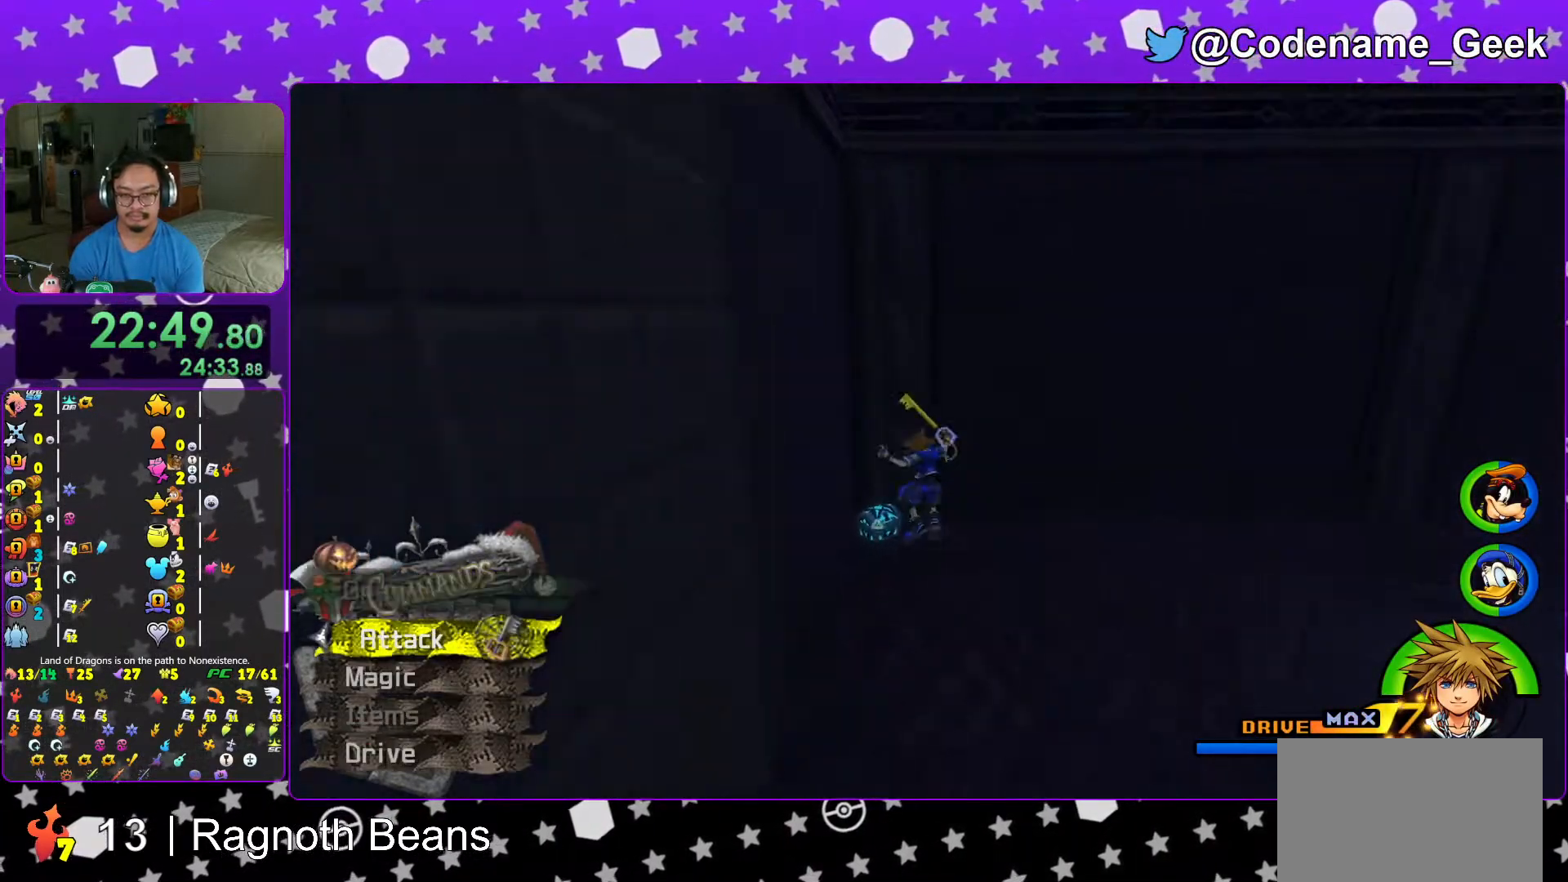
{"buttons": ["X"], "left_stick": "up-right", "right_stick": "right", "events": [[17, "L1", "down"], [33, "right_stick", "right"], [83, "L1", "up"], [267, "X", "down"], [317, "left_stick", "up-right"], [367, "X", "up"], [417, "X", "down"]]}
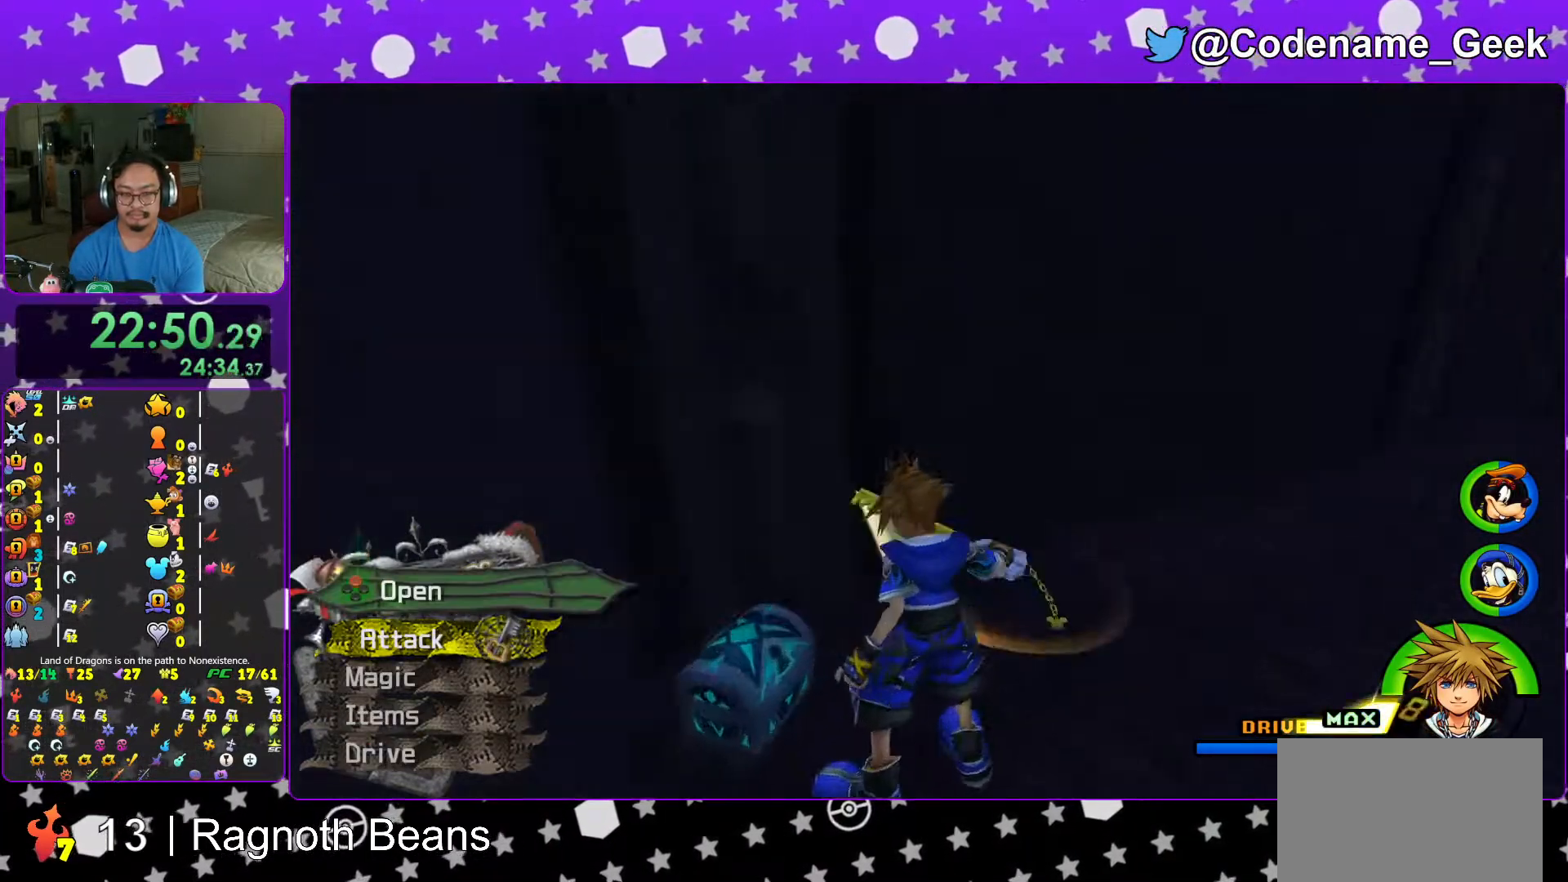
{"buttons": [], "left_stick": "center", "right_stick": "center", "events": [[33, "X", "up"], [67, "right_stick", "center"], [117, "X", "down"], [217, "X", "up"], [217, "left_stick", "center"], [333, "X", "down"], [383, "X", "up"], [417, "L1", "down"], [467, "L1", "up"]]}
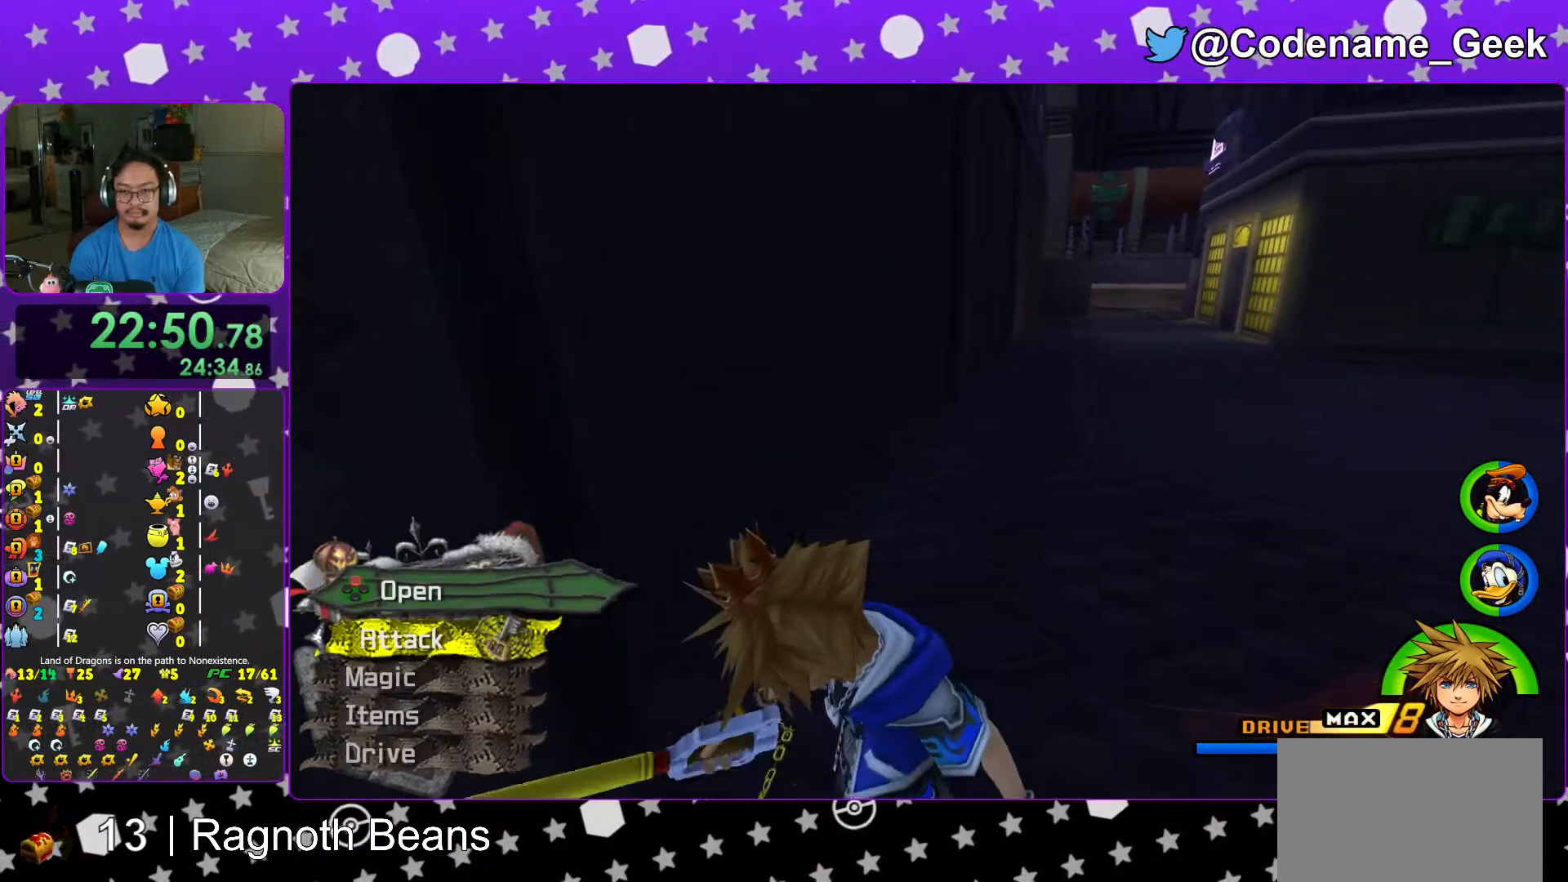
{"buttons": ["B"], "left_stick": "up-right", "right_stick": "center", "events": [[183, "right_stick", "down-right"], [267, "left_stick", "up"], [267, "right_stick", "center"], [317, "left_stick", "up-right"], [367, "B", "down"]]}
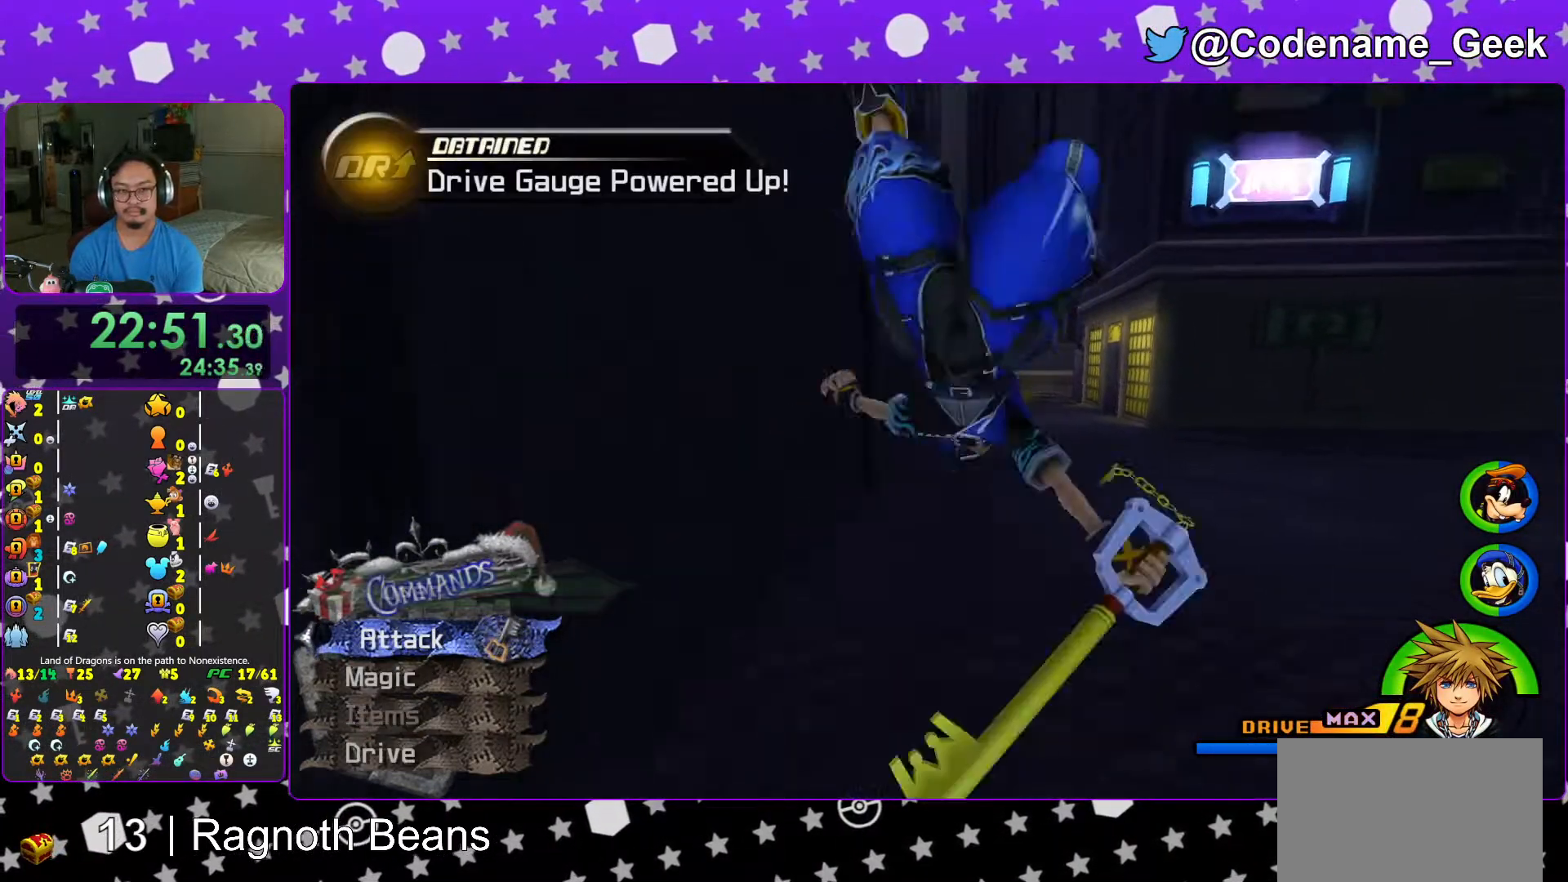
{"buttons": ["Y"], "left_stick": "up-right", "right_stick": "center", "events": [[33, "B", "up"], [83, "B", "down"], [267, "B", "up"], [317, "Y", "down"]]}